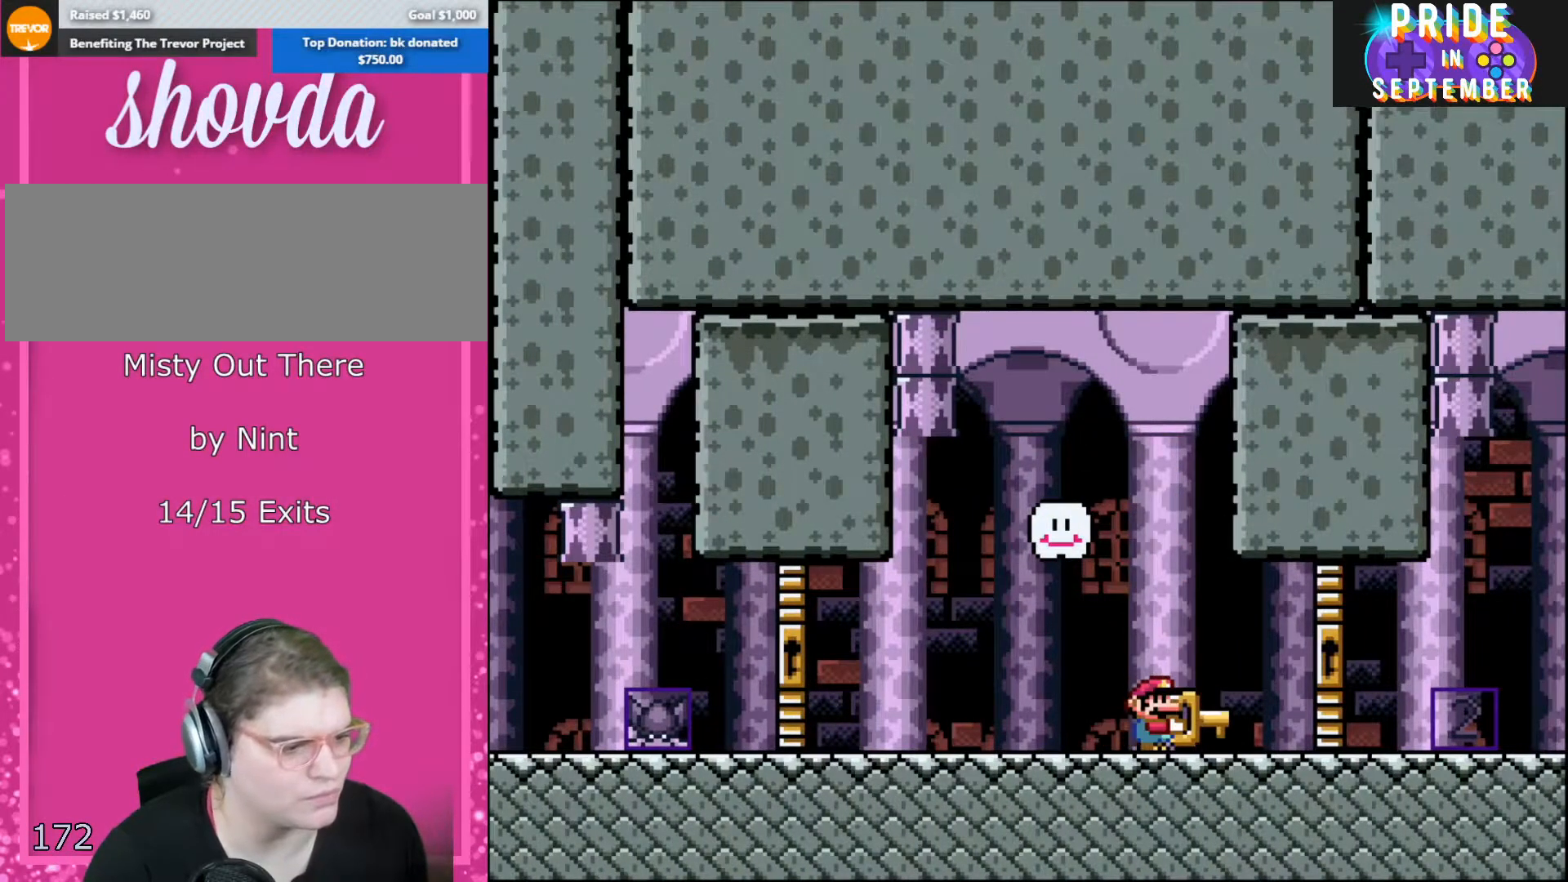
Gameplay with a controller (Nintendo layout); each line is a JSON object with the inputs held at the frame after it. "events" lists button and stick changes between this image and that frame as [ms after this image, input, new state], when the widget could be followed in between. Not read: L2 L3 R2 R3.
{"buttons": ["Y"], "events": [[250, "DPAD_RIGHT", "down"], [400, "DPAD_RIGHT", "up"]]}
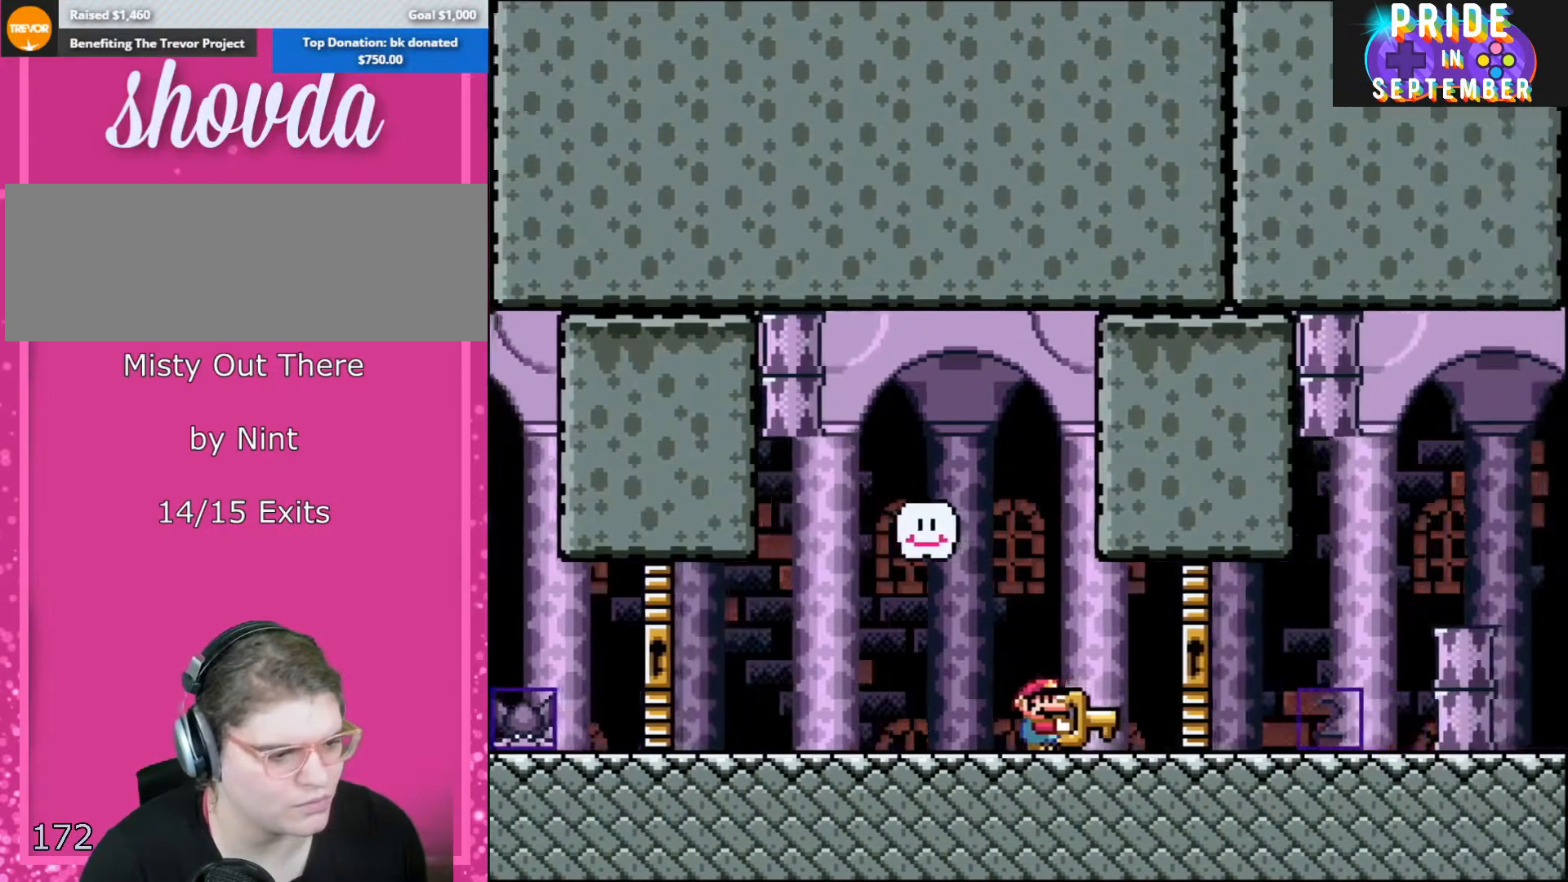
{"buttons": ["Y"], "events": []}
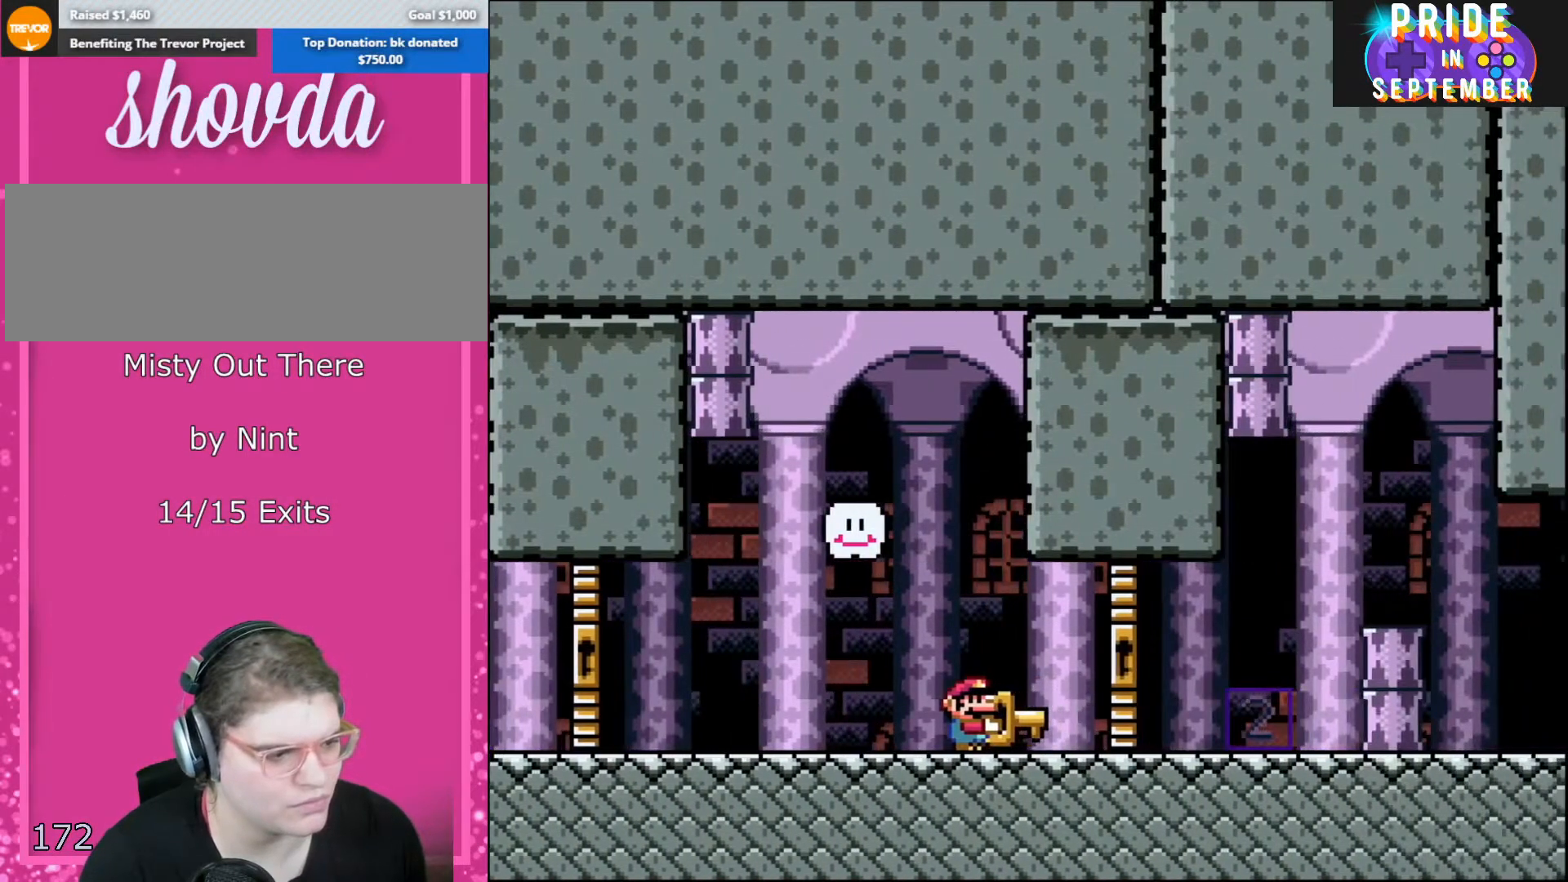
{"buttons": ["Y"], "events": []}
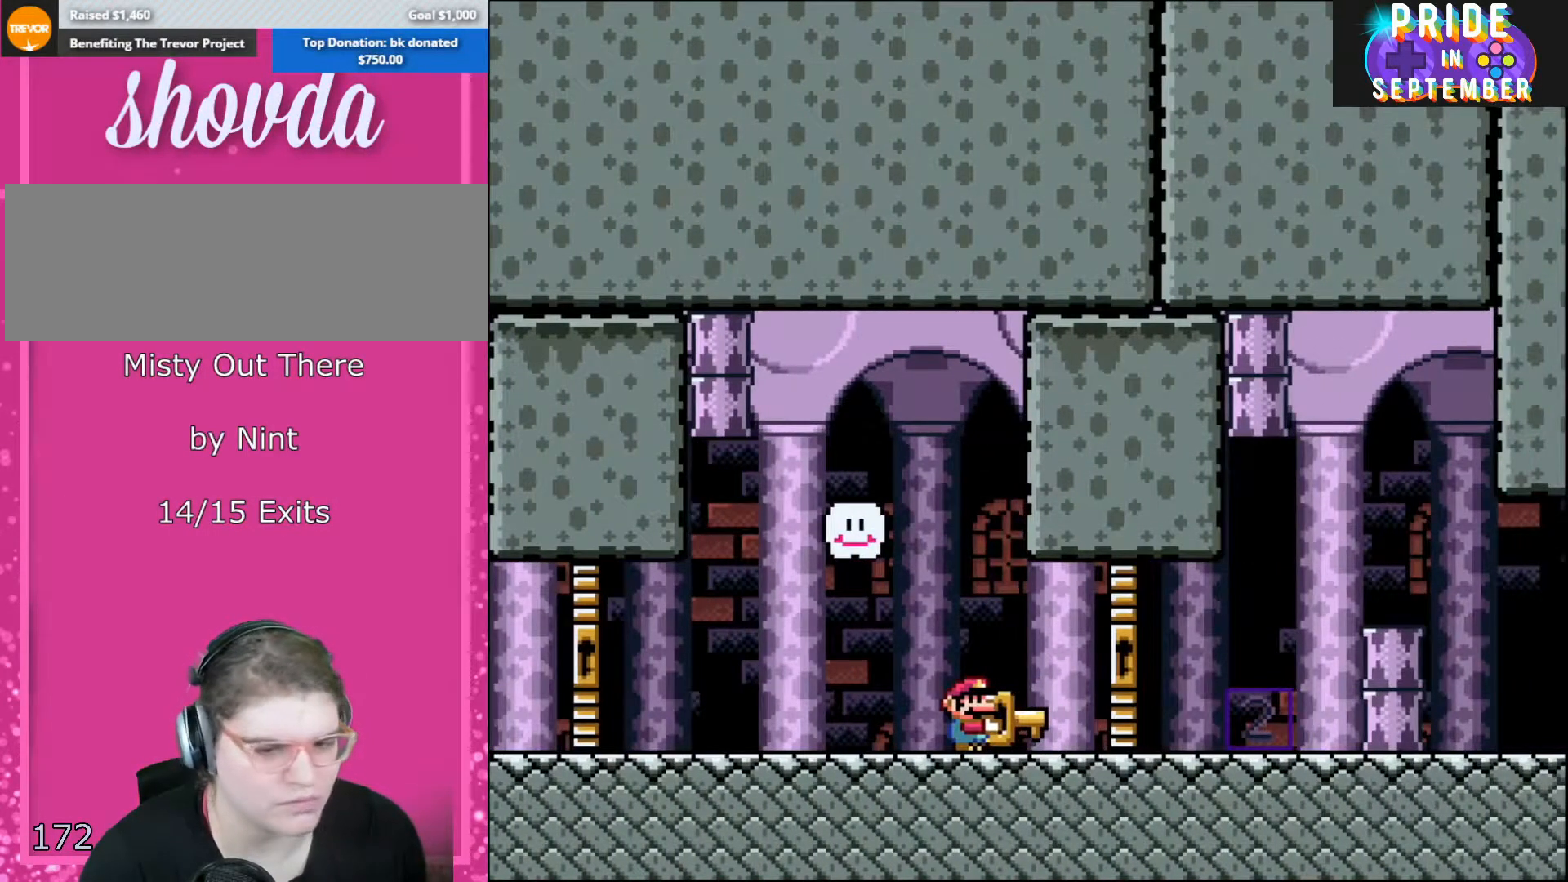
{"buttons": ["Y"], "events": []}
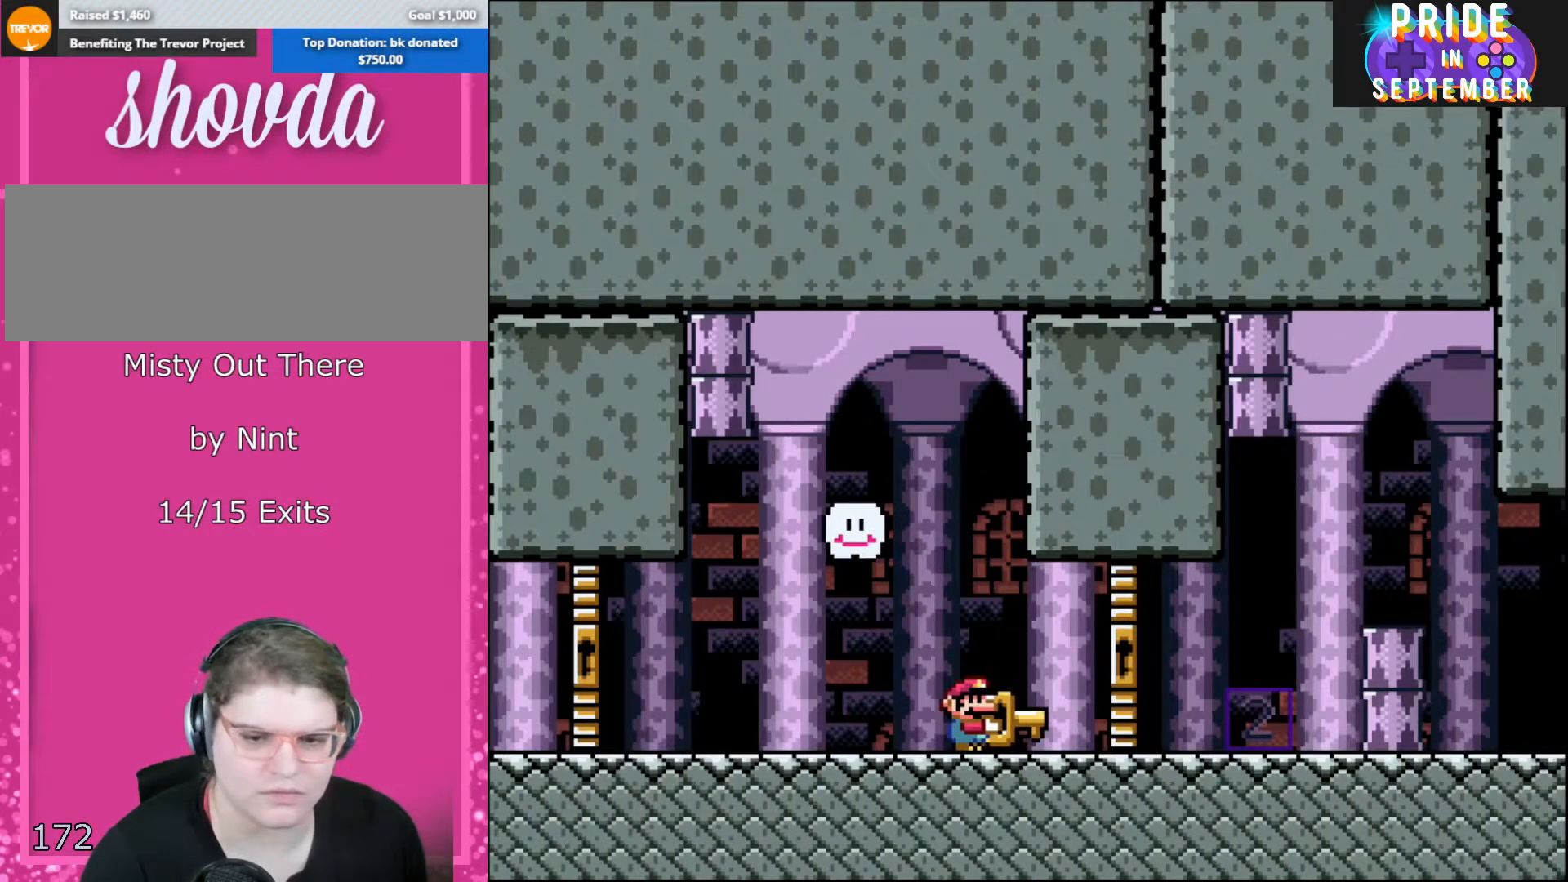
{"buttons": ["Y"], "events": []}
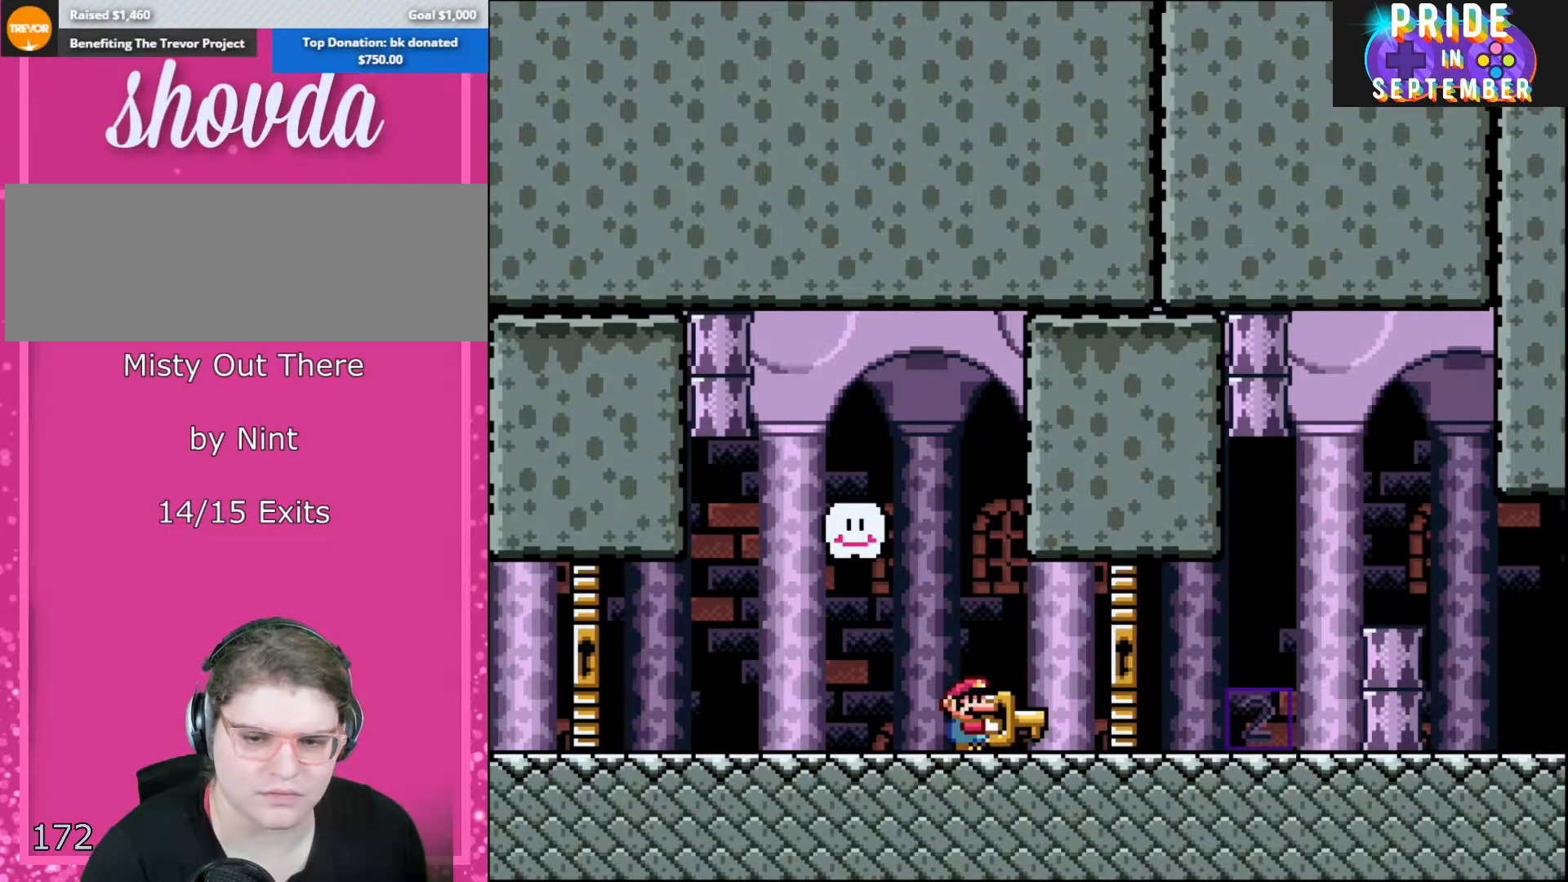
{"buttons": ["Y"], "events": []}
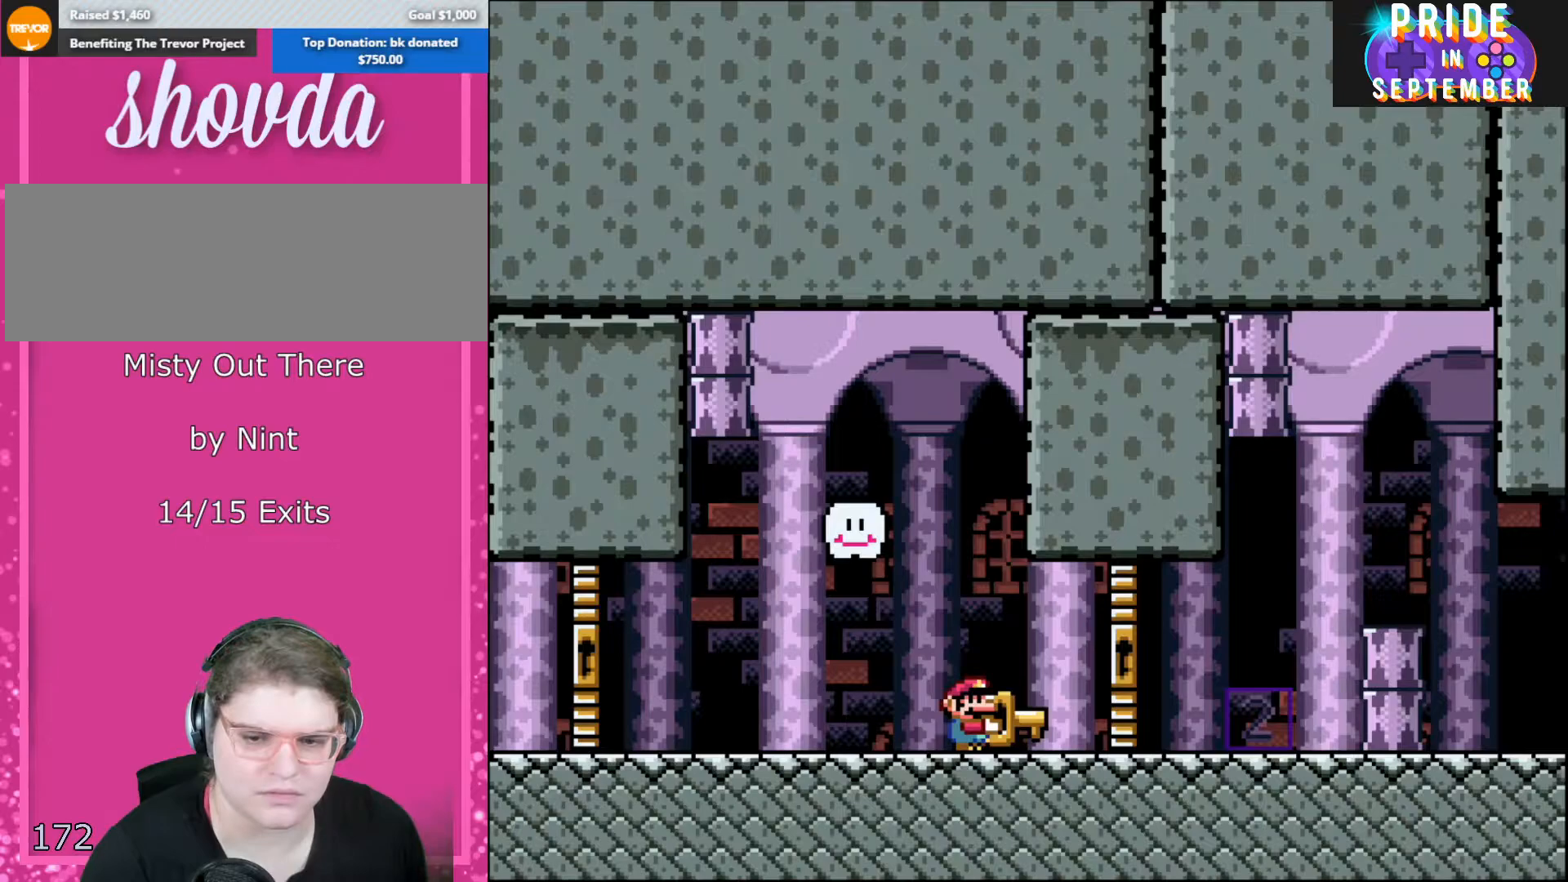
{"buttons": ["Y"], "events": []}
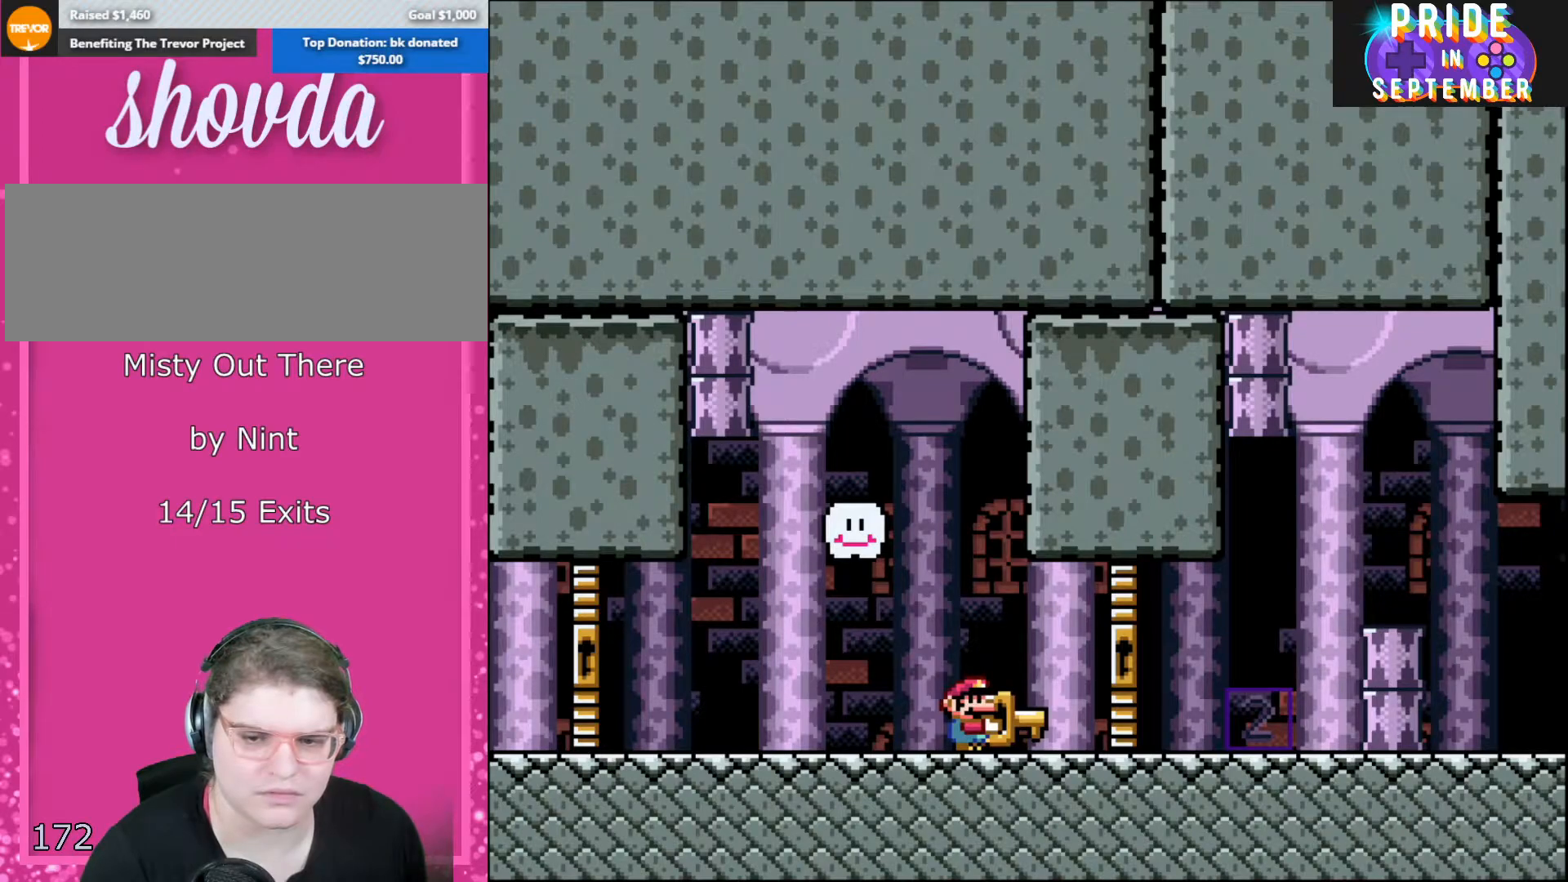
{"buttons": ["Y"], "events": []}
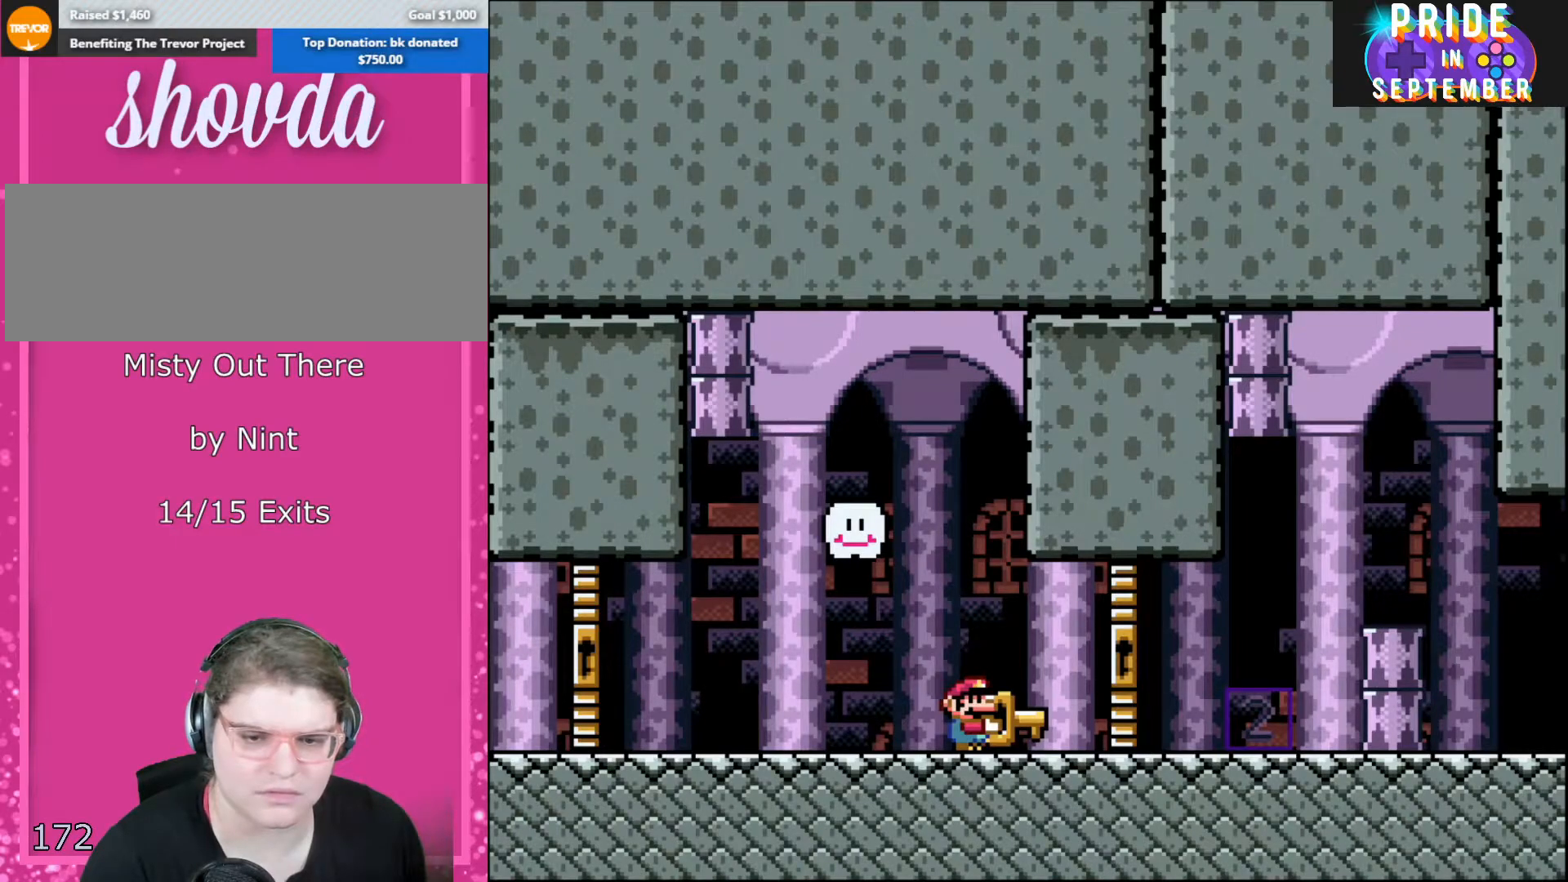
{"buttons": ["Y"], "events": []}
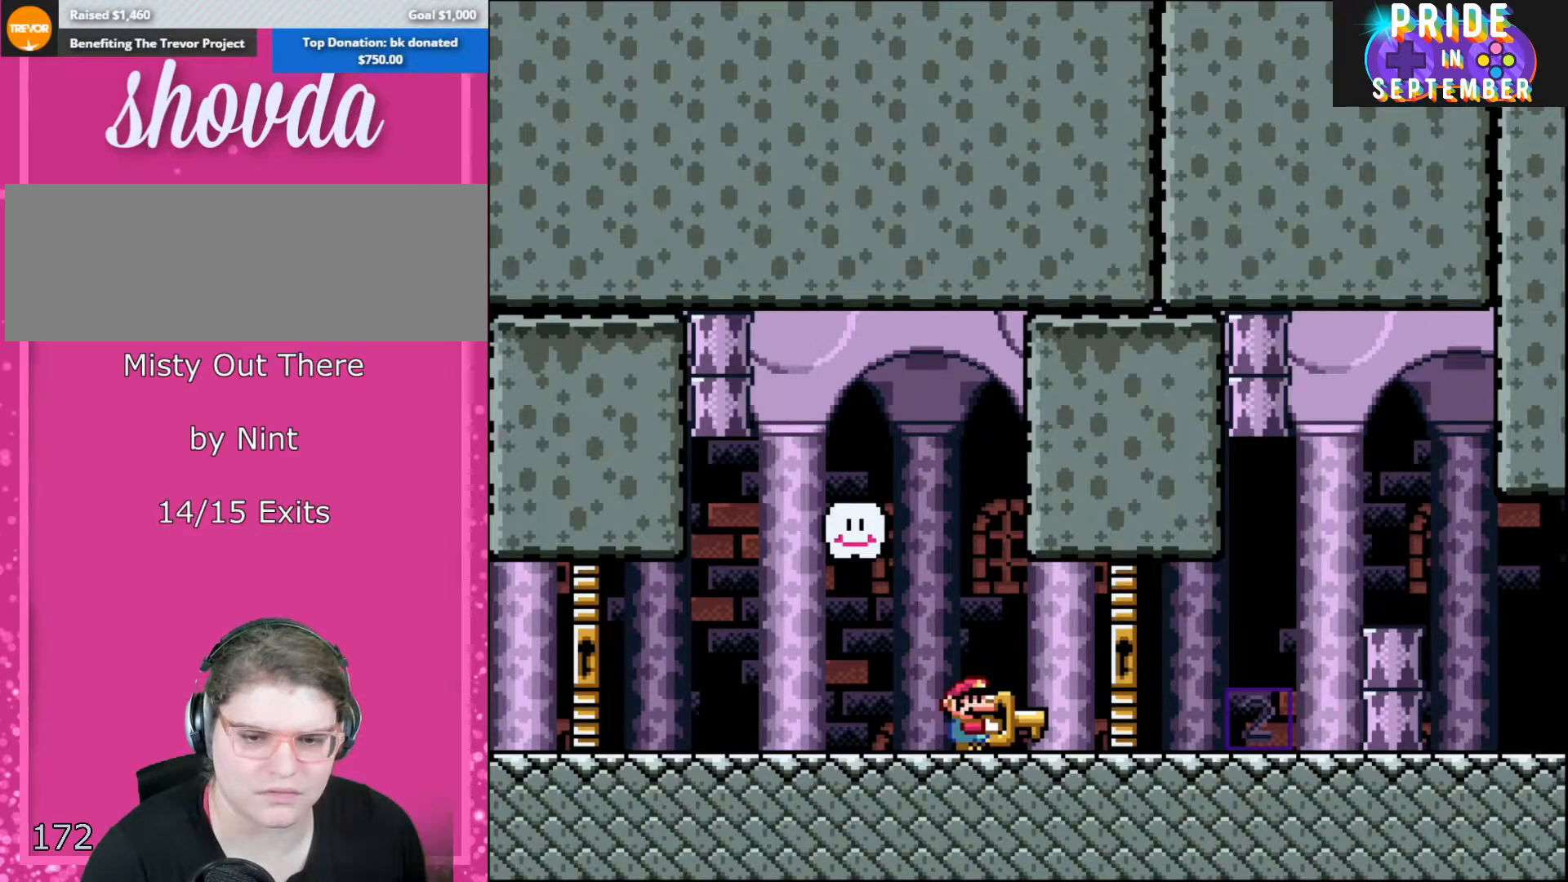
{"buttons": ["Y"], "events": []}
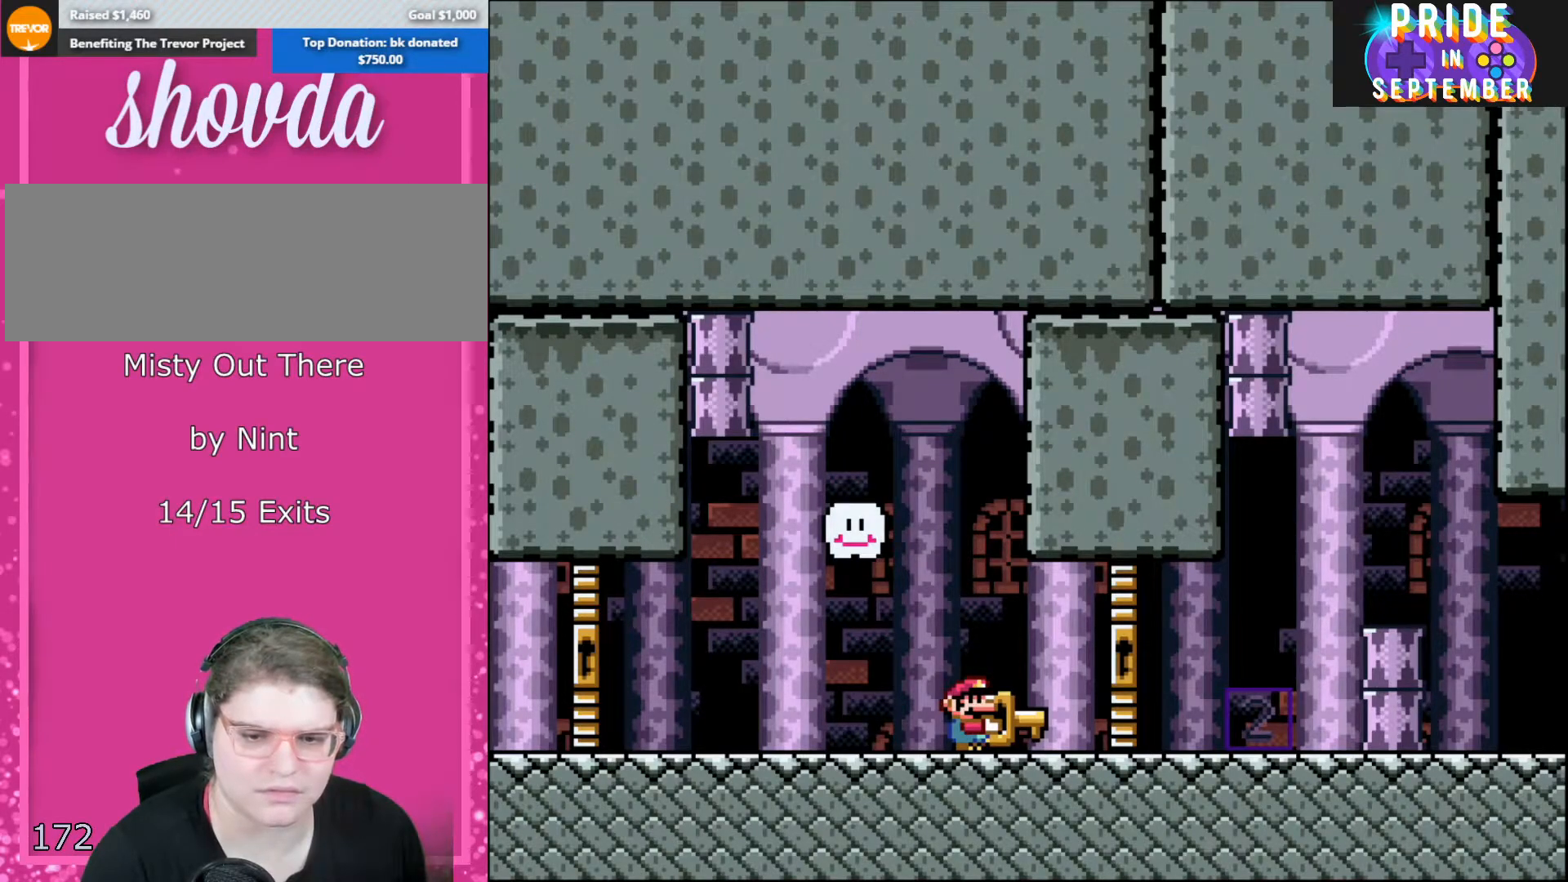
{"buttons": ["Y"], "events": []}
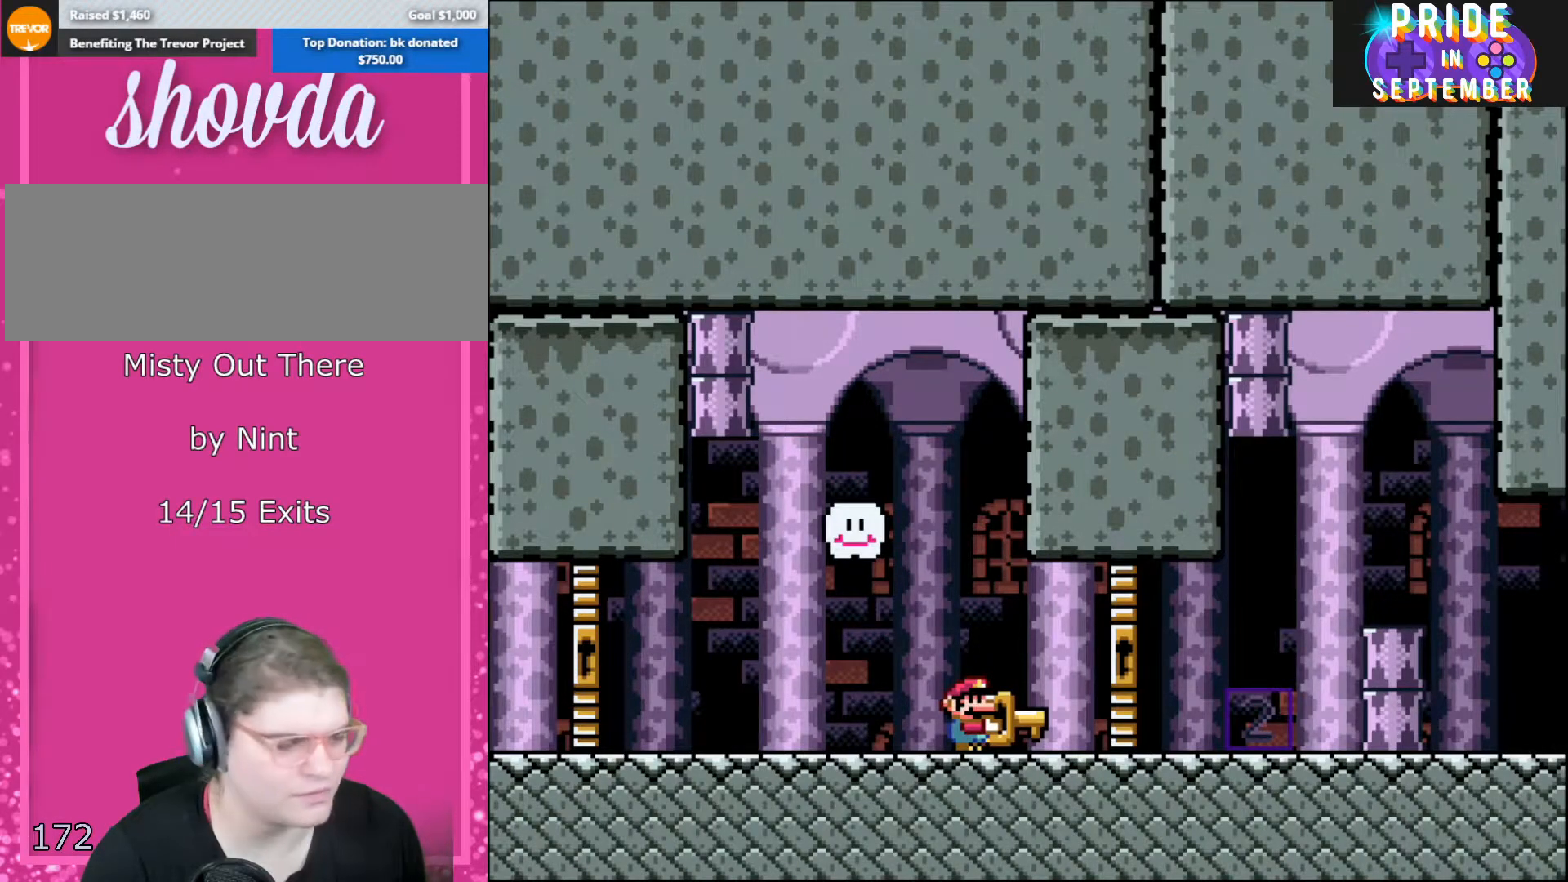
{"buttons": ["Y", "DPAD_LEFT"], "events": [[317, "DPAD_LEFT", "down"]]}
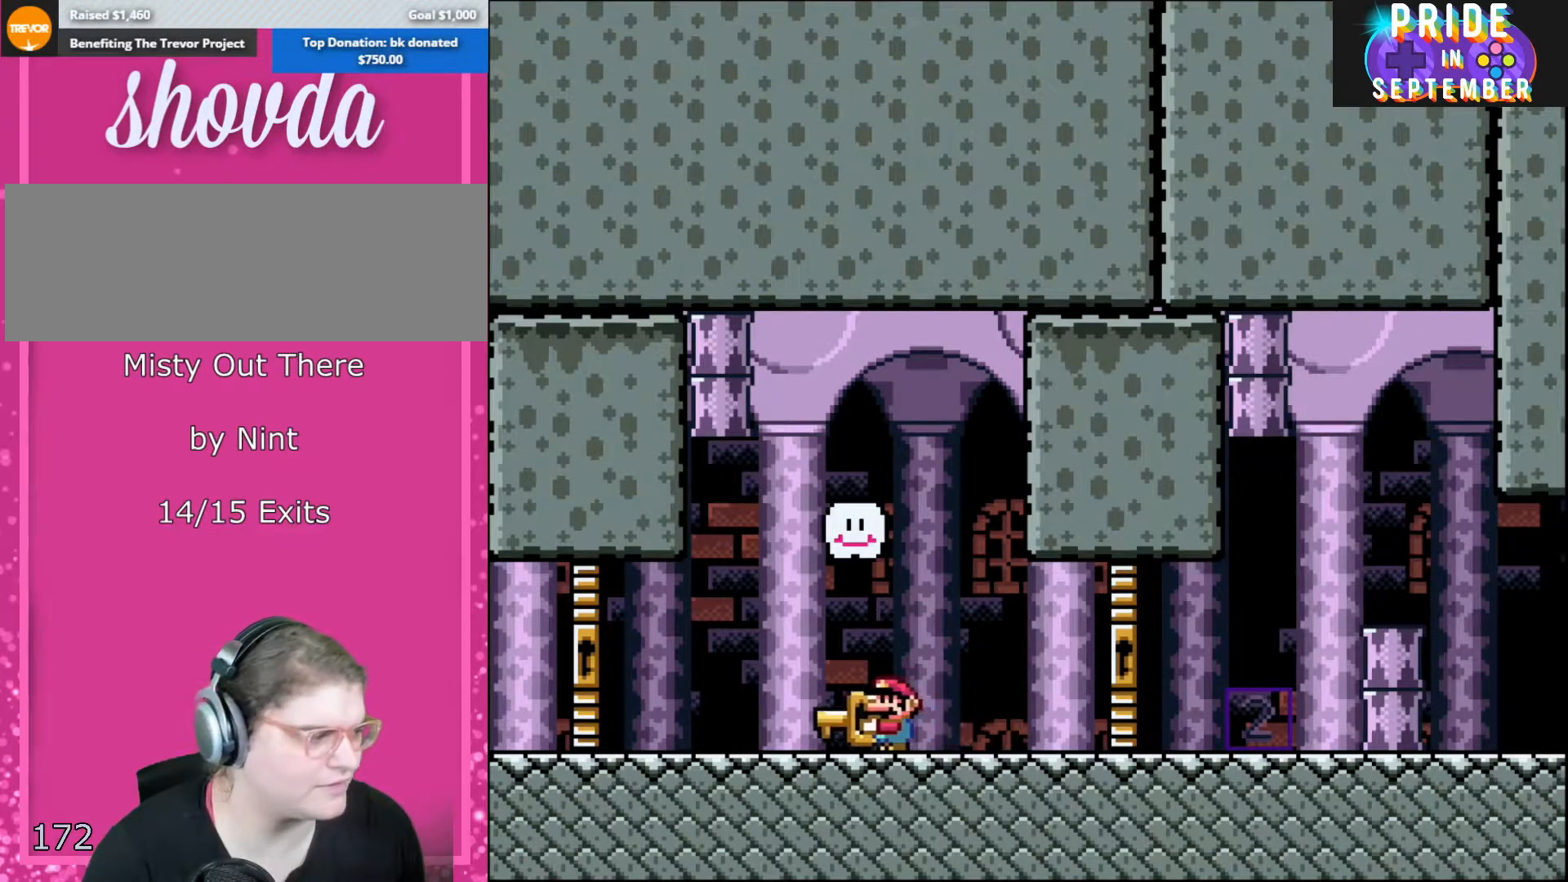
{"buttons": ["Y"], "events": [[150, "DPAD_LEFT", "up"], [350, "DPAD_RIGHT", "down"], [500, "DPAD_RIGHT", "up"]]}
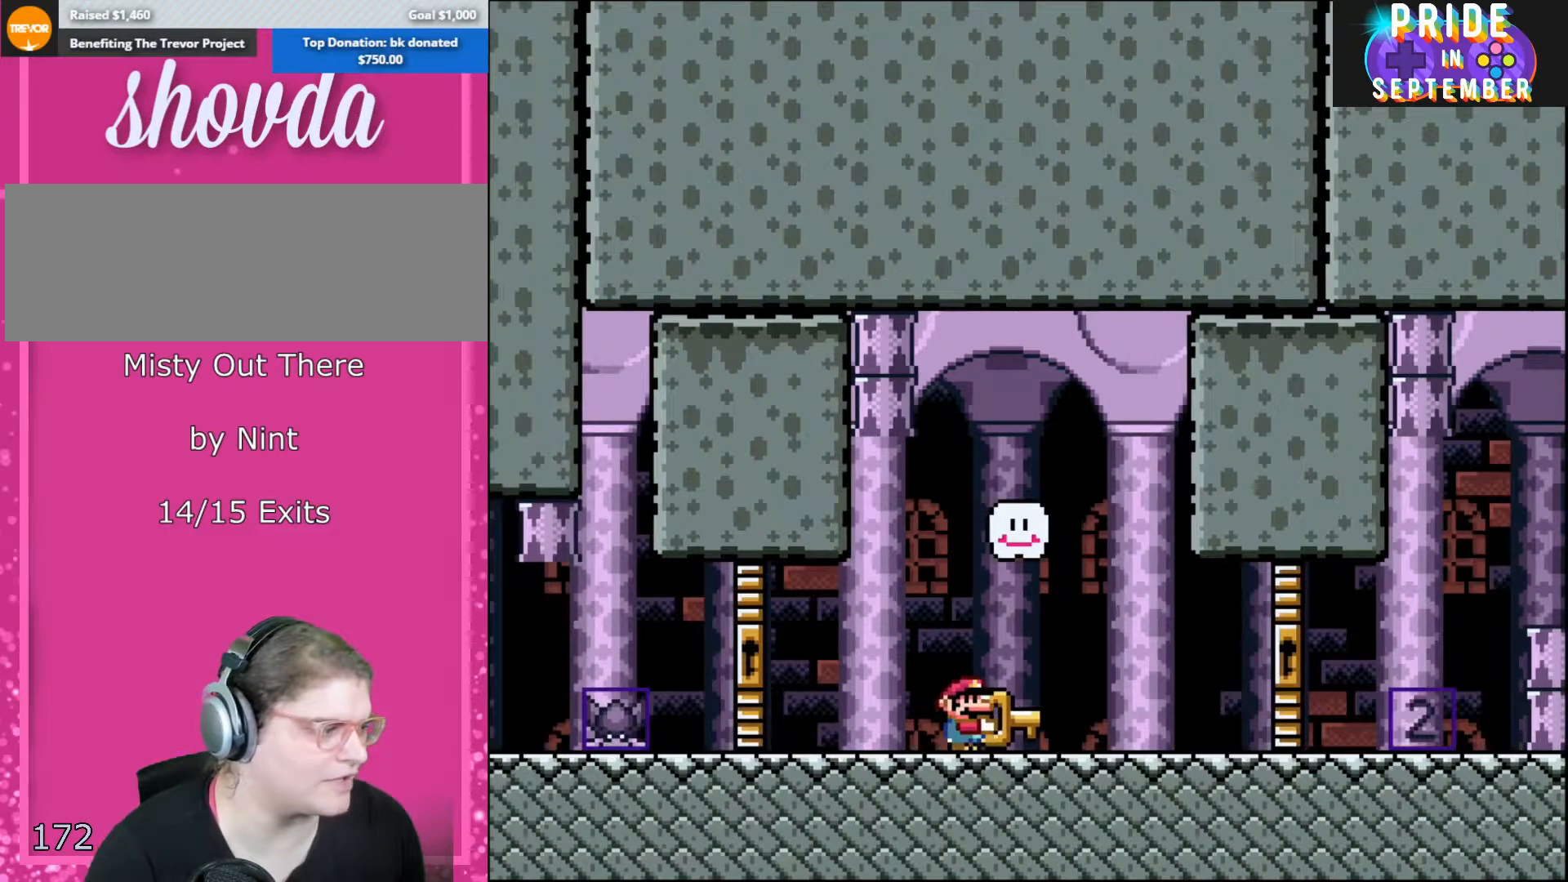
{"buttons": ["Y"], "events": []}
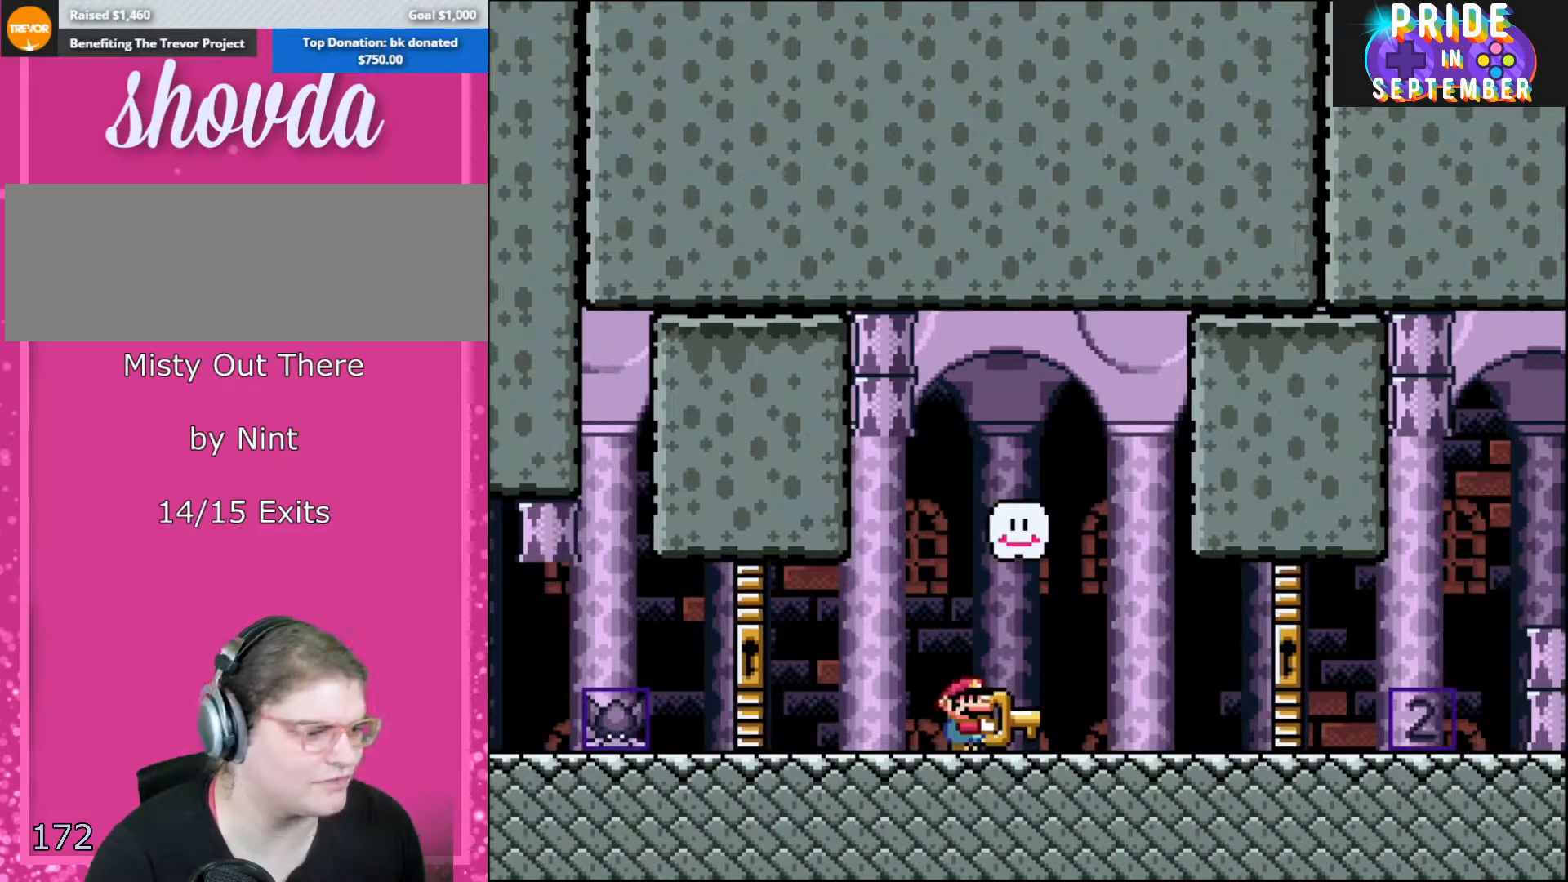
{"buttons": ["Y"], "events": [[317, "DPAD_RIGHT", "down"], [433, "DPAD_RIGHT", "up"]]}
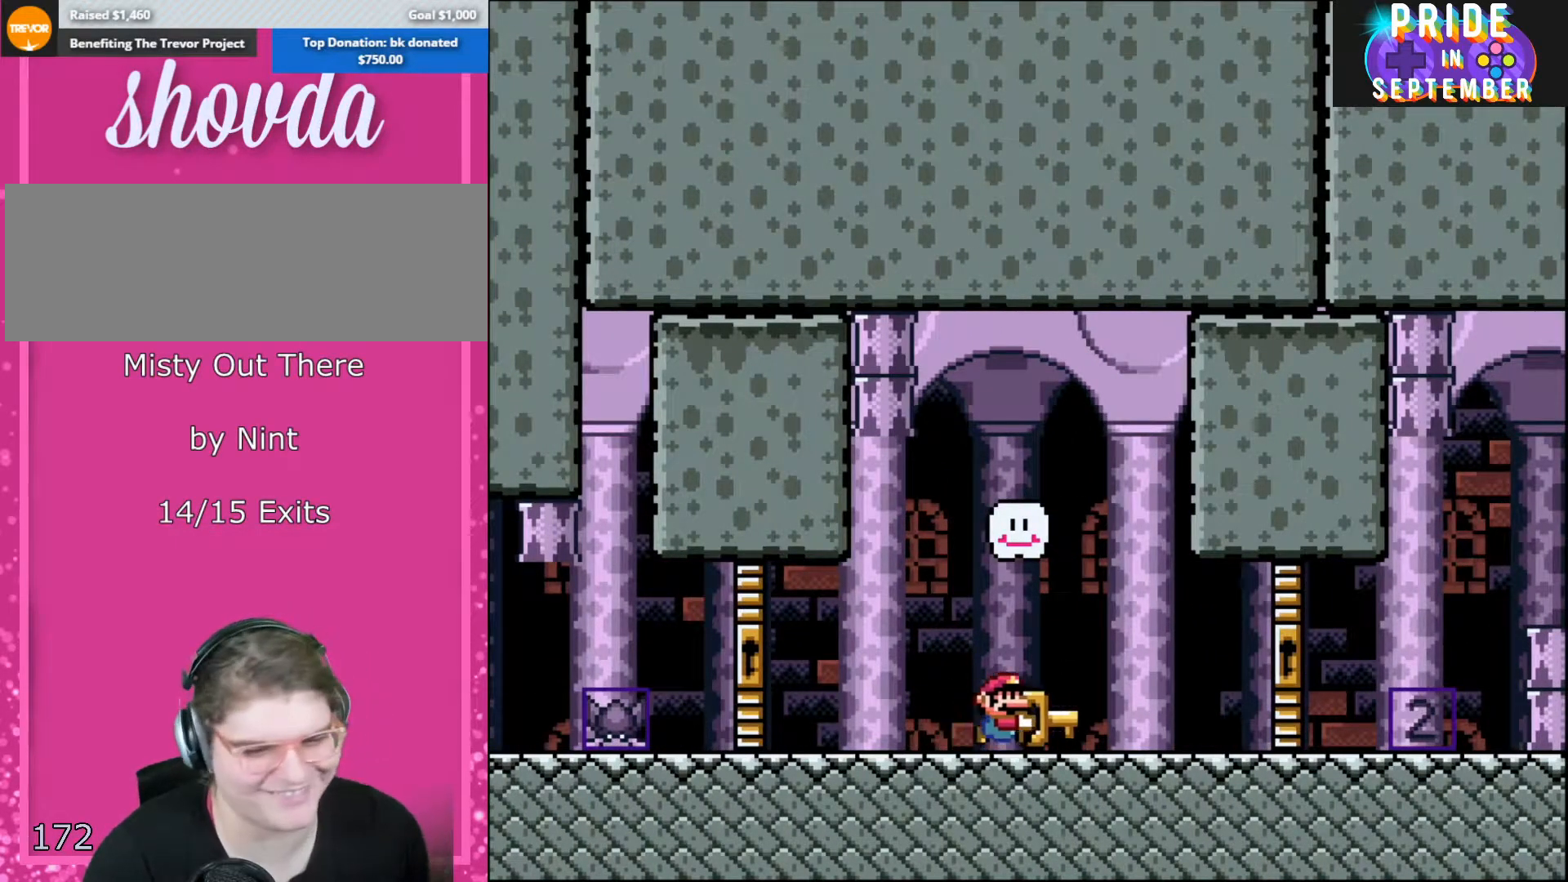
{"buttons": ["Y", "DPAD_RIGHT"], "events": [[83, "DPAD_RIGHT", "down"], [283, "DPAD_RIGHT", "up"], [400, "DPAD_RIGHT", "down"]]}
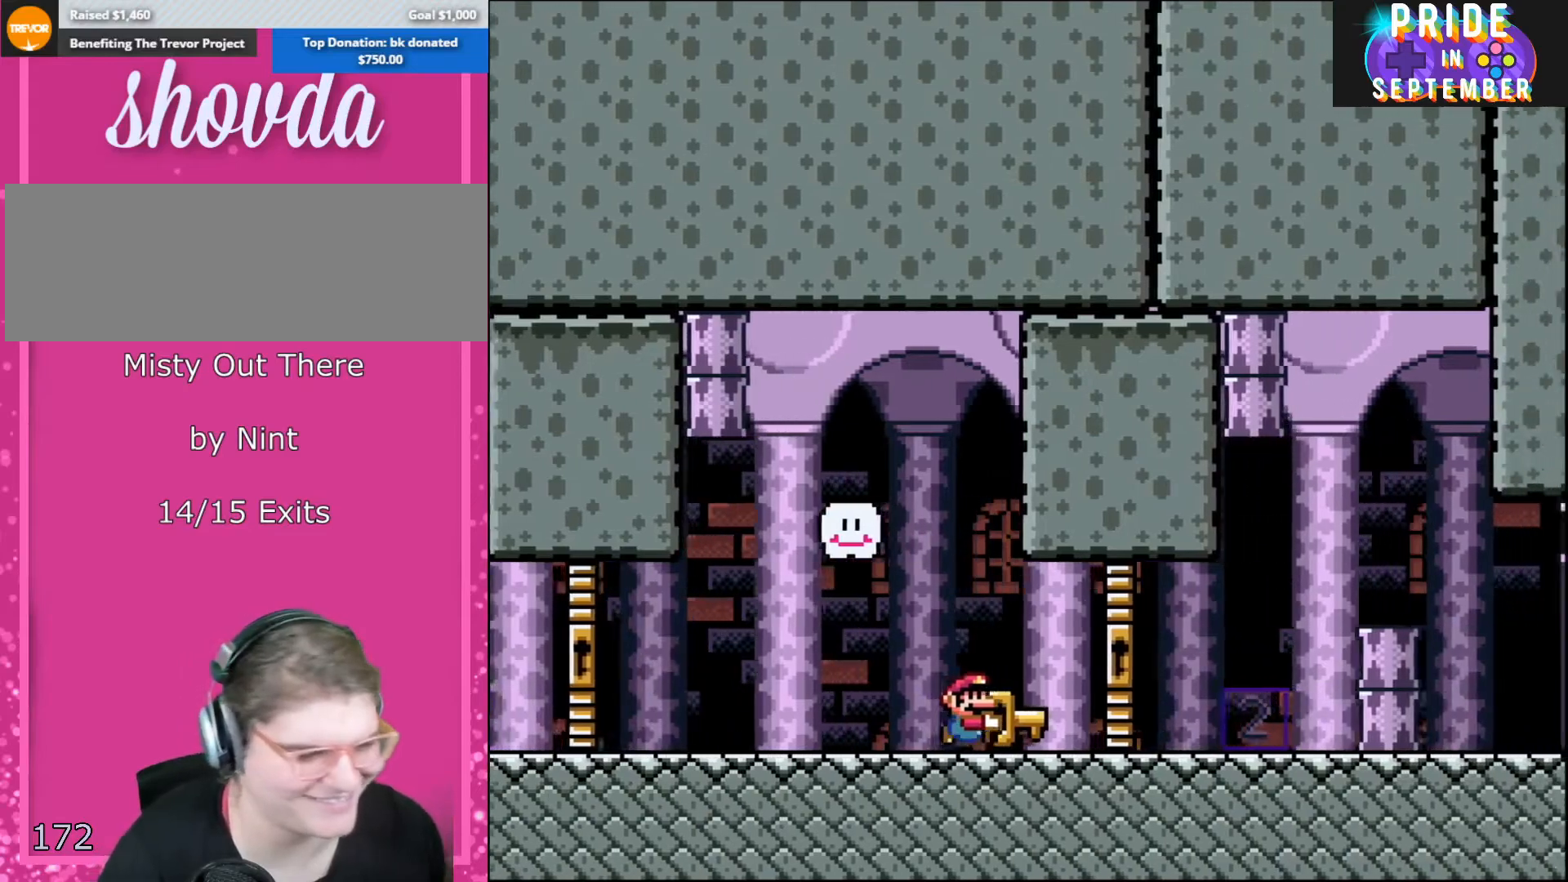
{"buttons": ["Y"], "events": [[33, "DPAD_RIGHT", "up"]]}
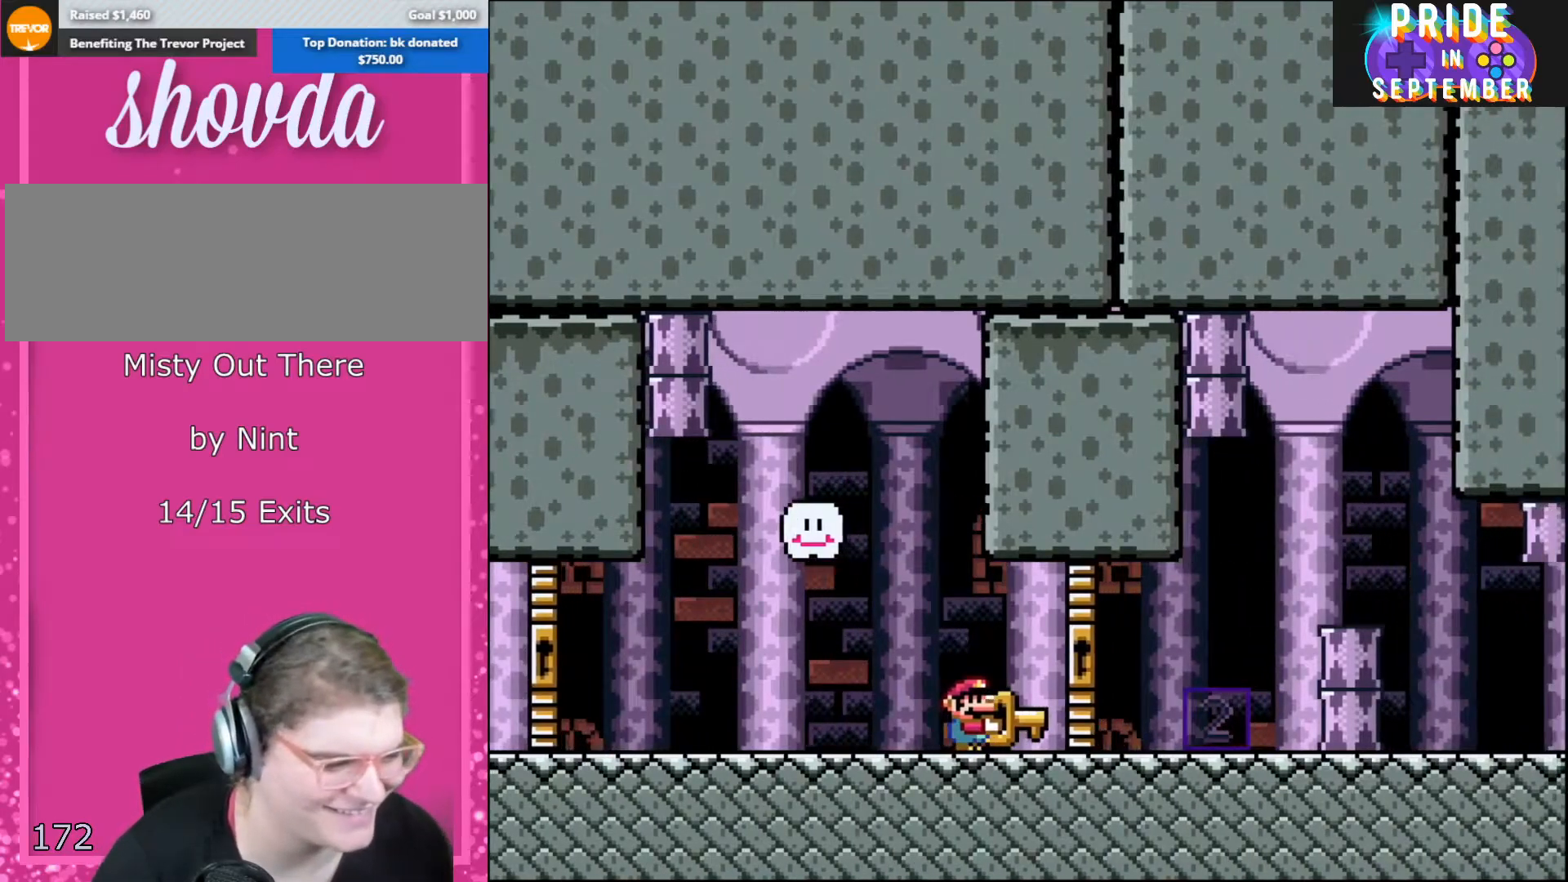
{"buttons": ["Y"], "events": []}
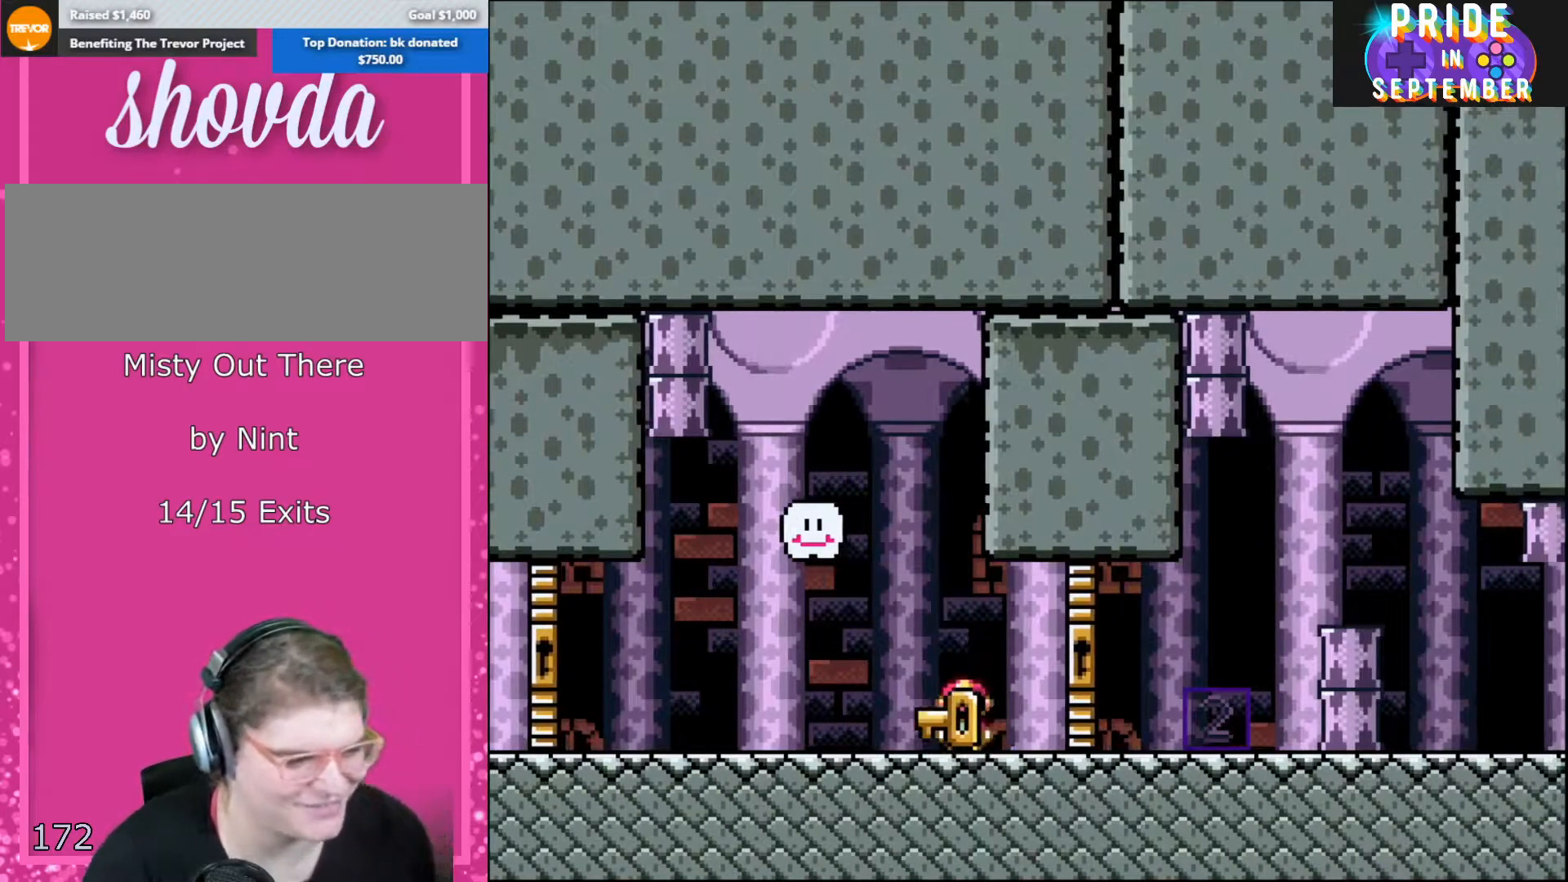
{"buttons": ["Y", "DPAD_RIGHT"], "events": [[67, "DPAD_LEFT", "down"], [350, "DPAD_LEFT", "up"], [400, "DPAD_RIGHT", "down"]]}
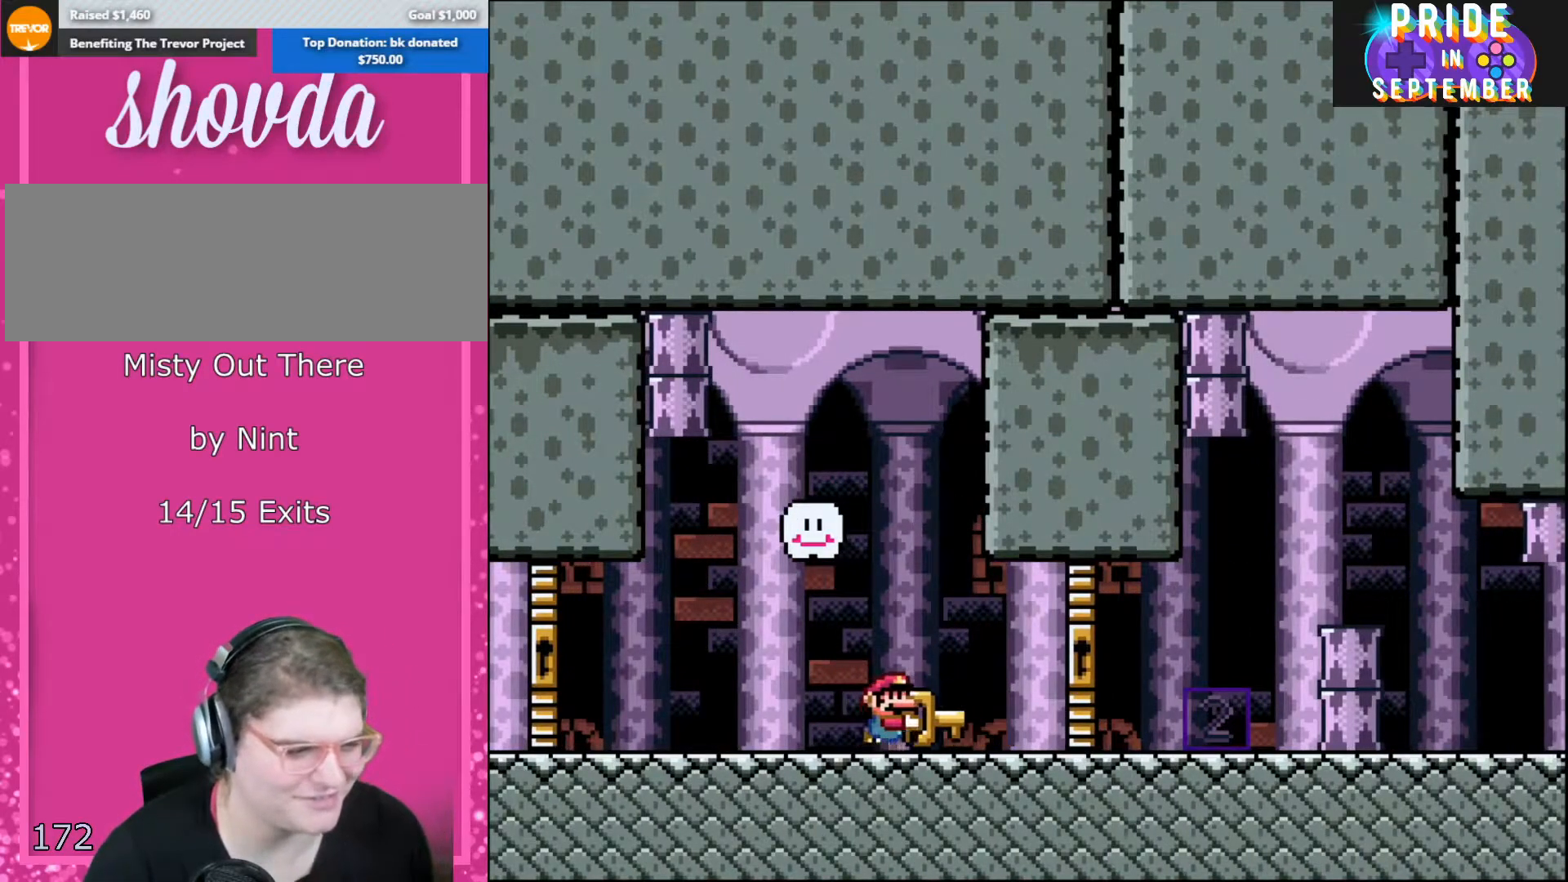
{"buttons": ["Y"], "events": [[33, "DPAD_RIGHT", "up"]]}
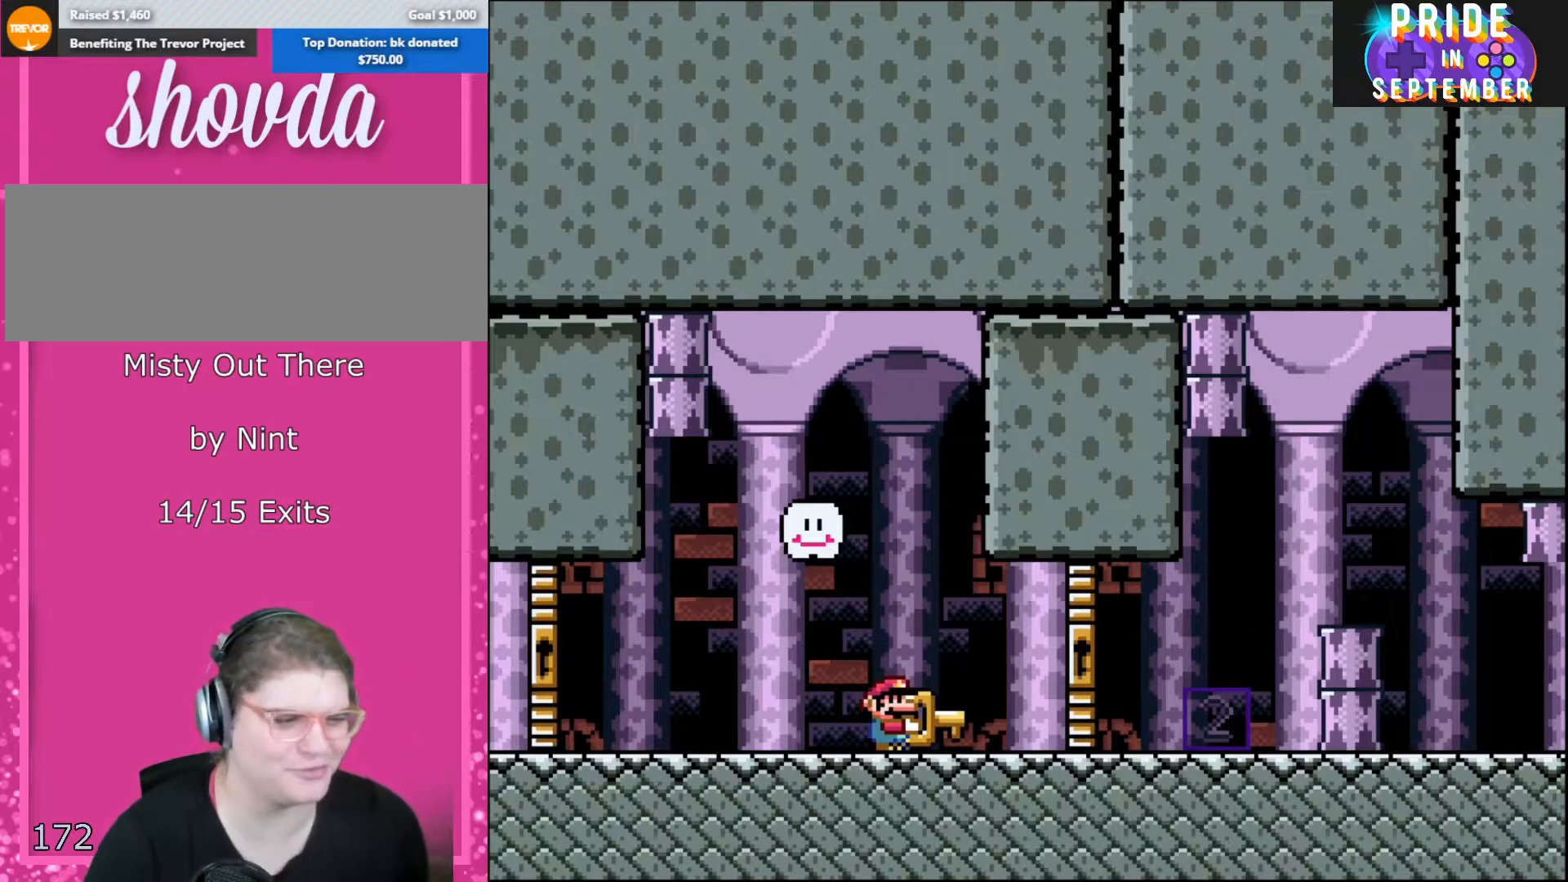
{"buttons": ["Y", "DPAD_LEFT"], "events": [[500, "DPAD_LEFT", "down"]]}
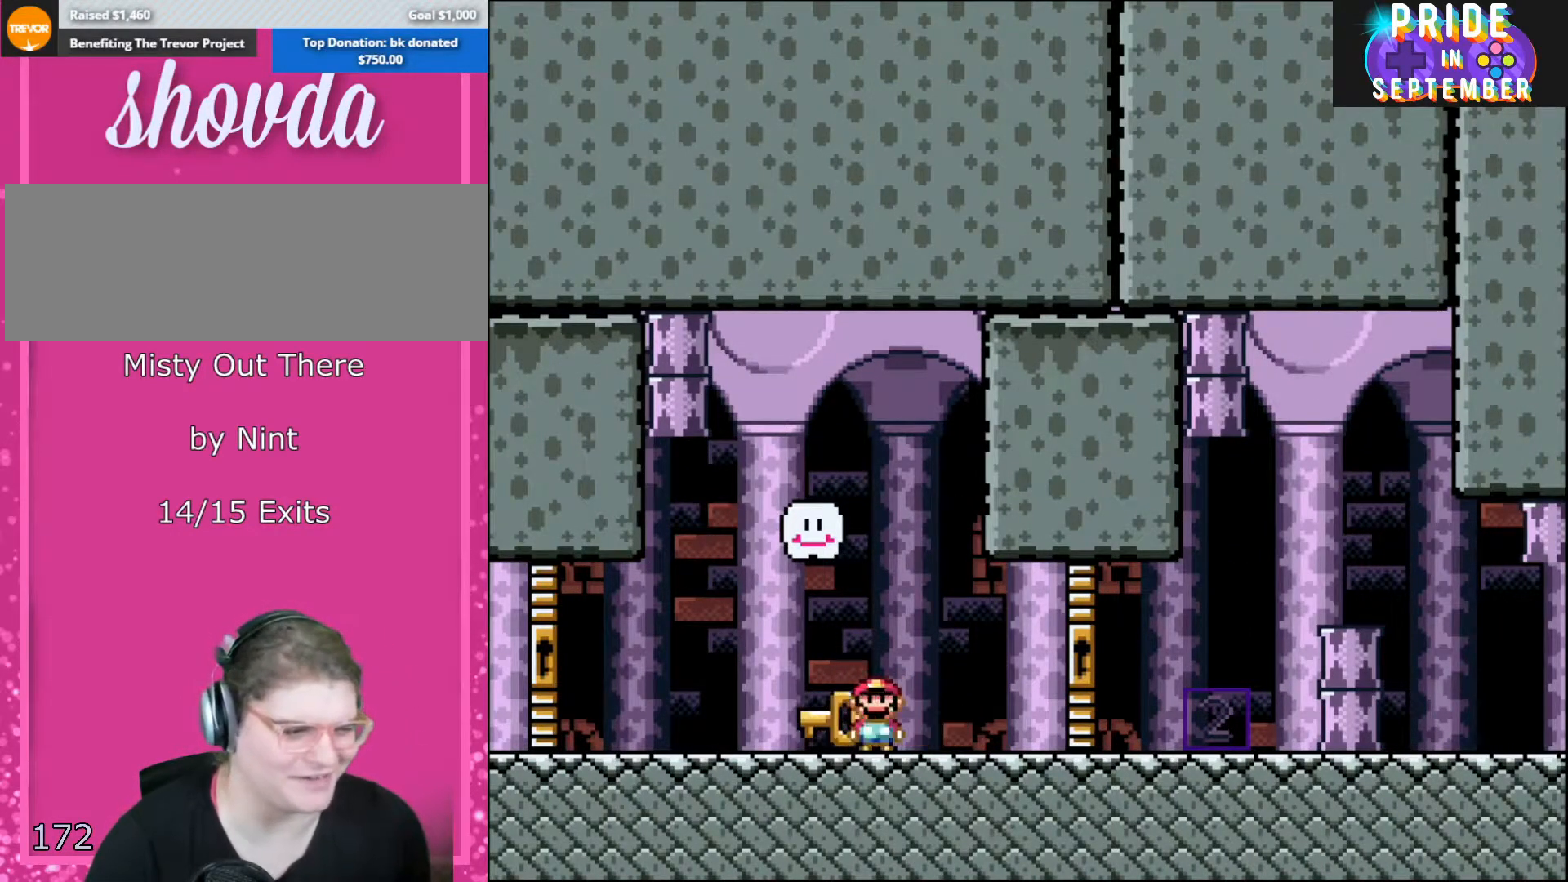
{"buttons": ["Y"], "events": [[250, "DPAD_LEFT", "up"], [350, "DPAD_RIGHT", "down"], [500, "DPAD_RIGHT", "up"]]}
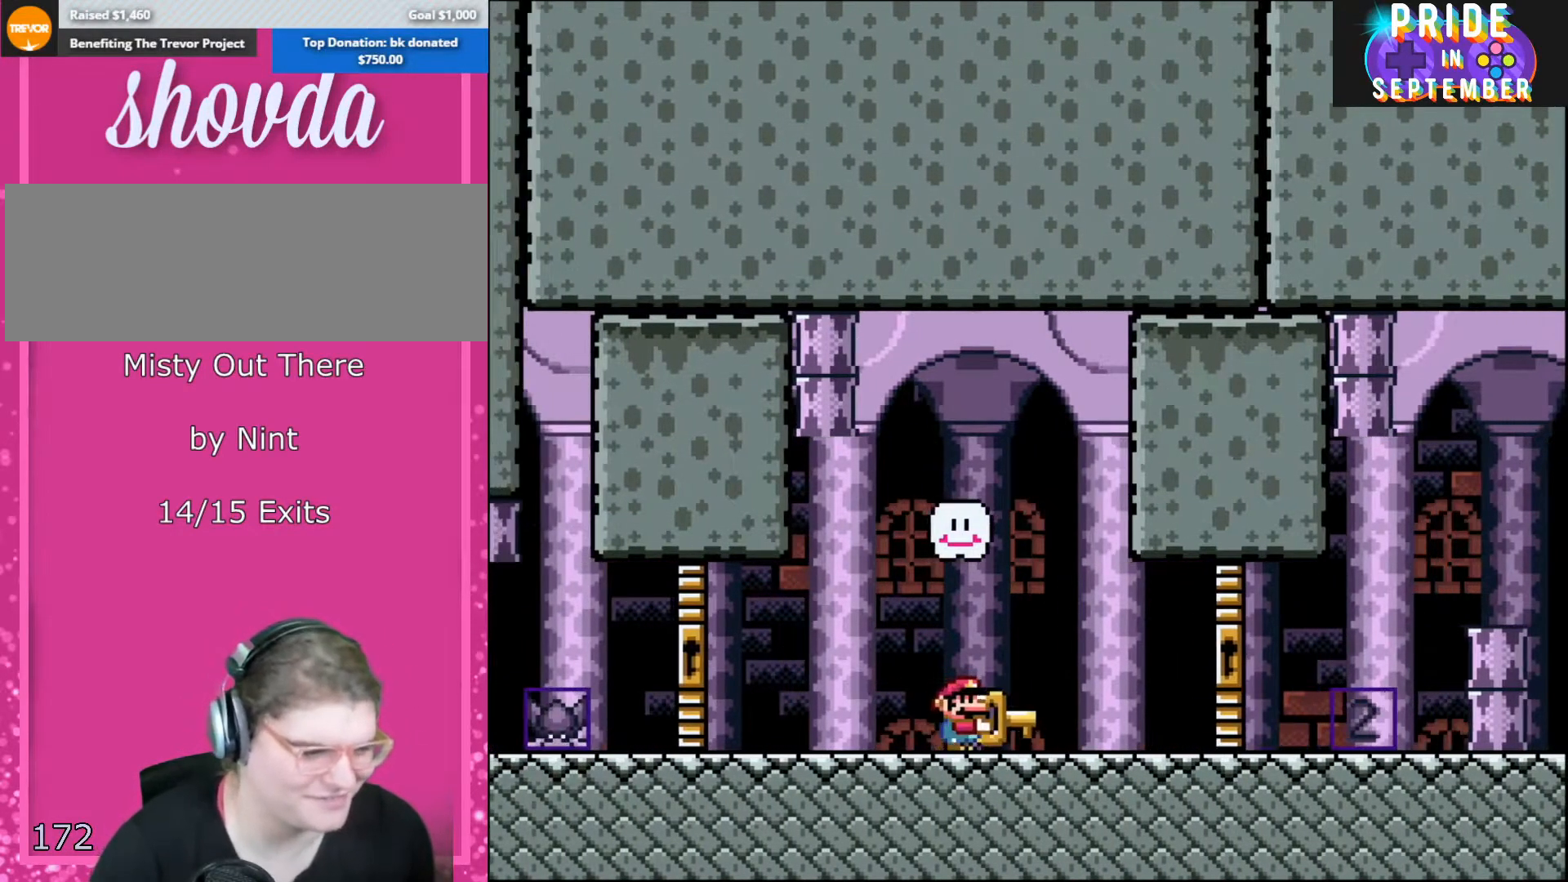
{"buttons": ["Y"], "events": []}
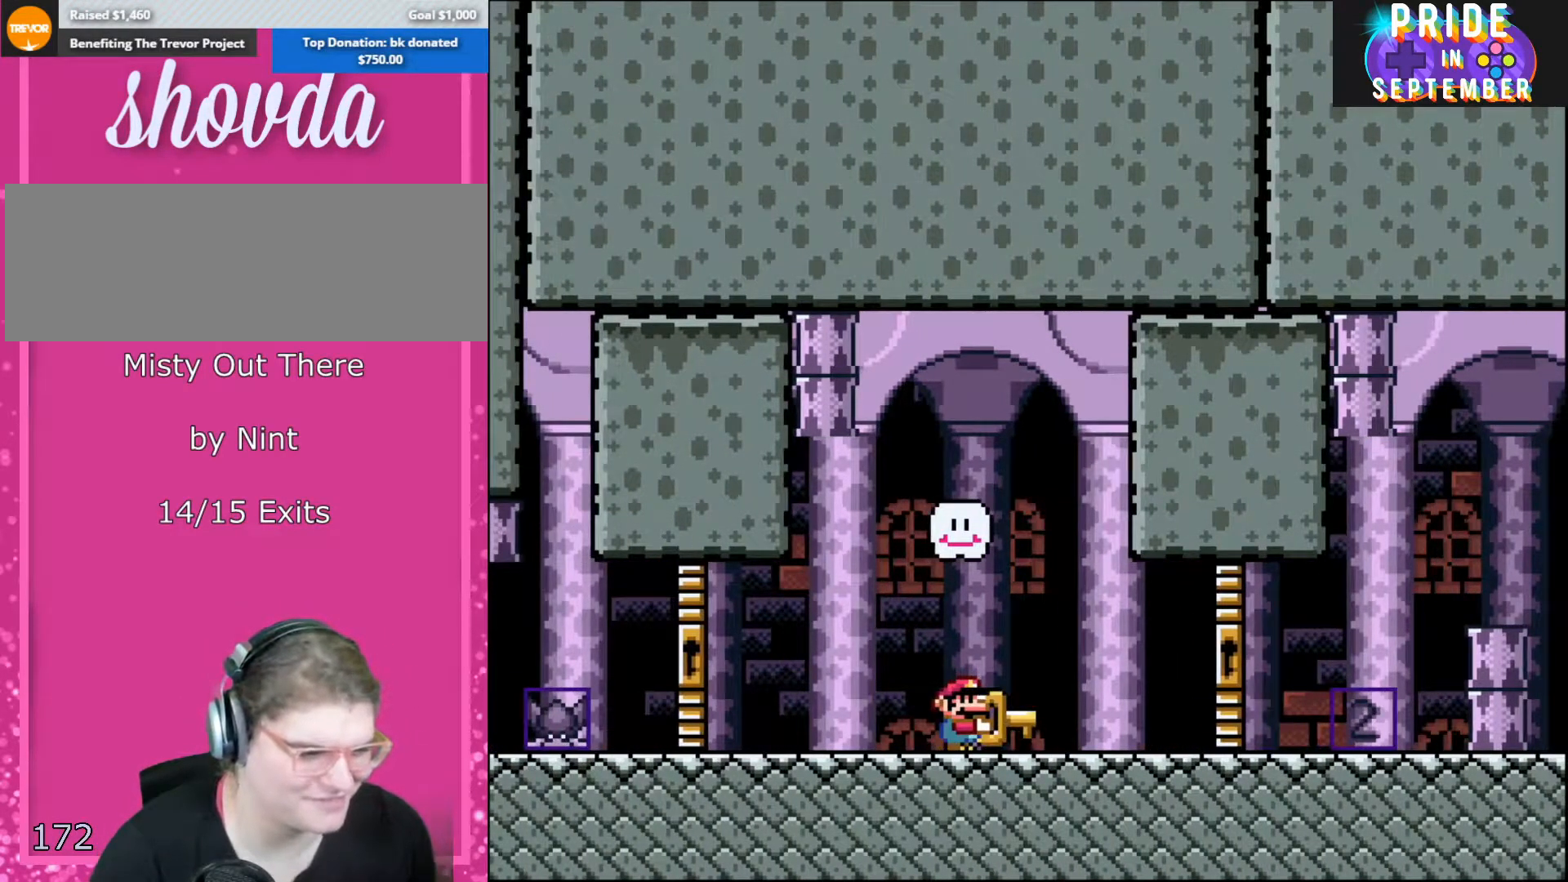
{"buttons": ["Y"], "events": []}
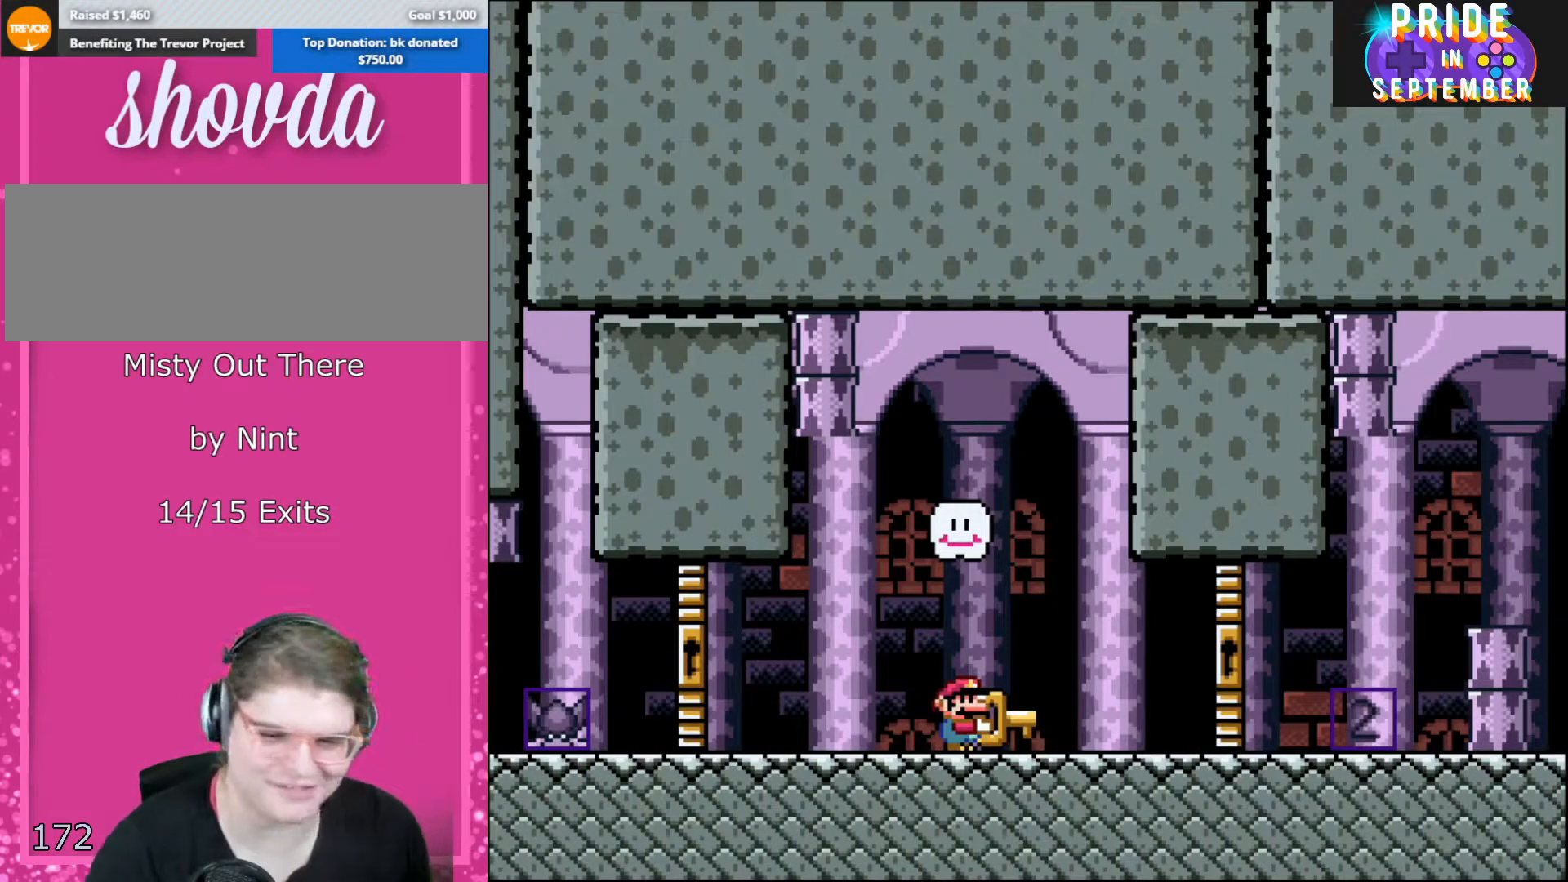
{"buttons": ["Y"], "events": []}
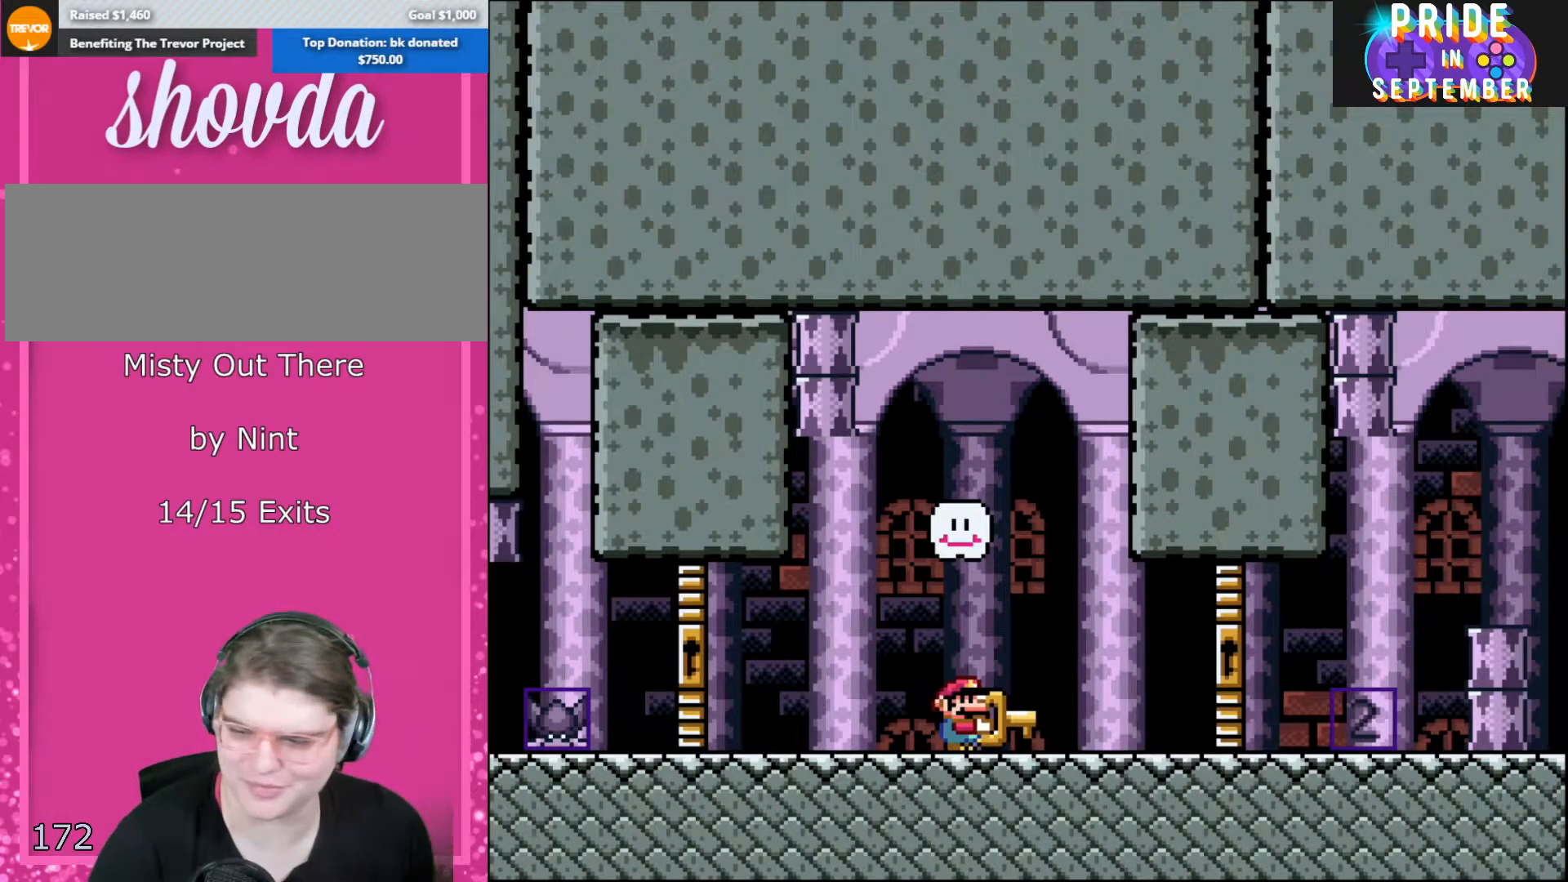
{"buttons": ["Y"], "events": []}
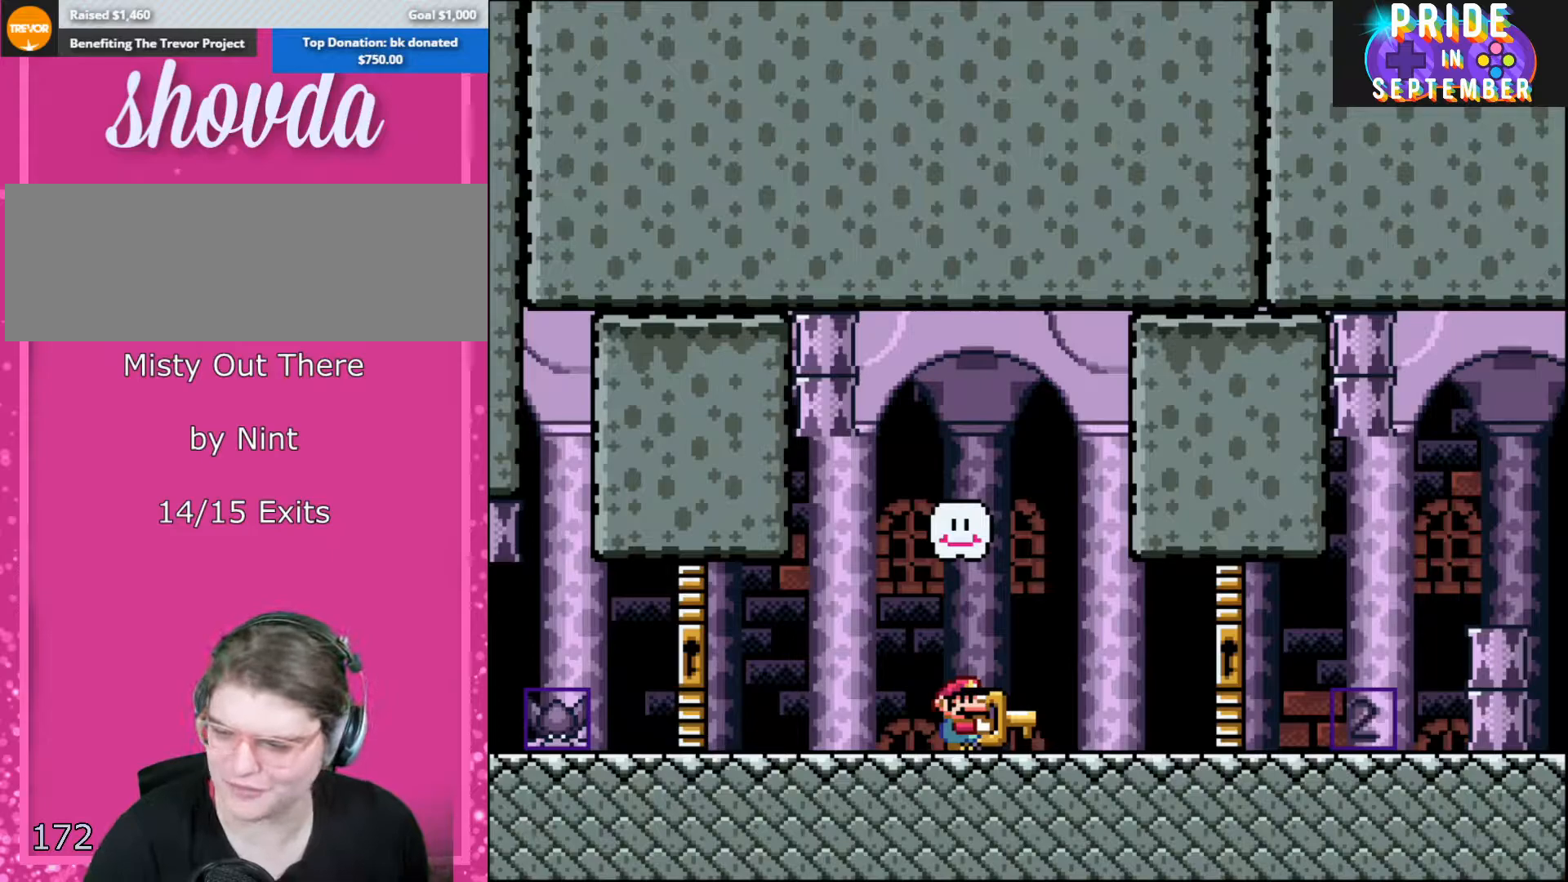
{"buttons": ["Y"], "events": []}
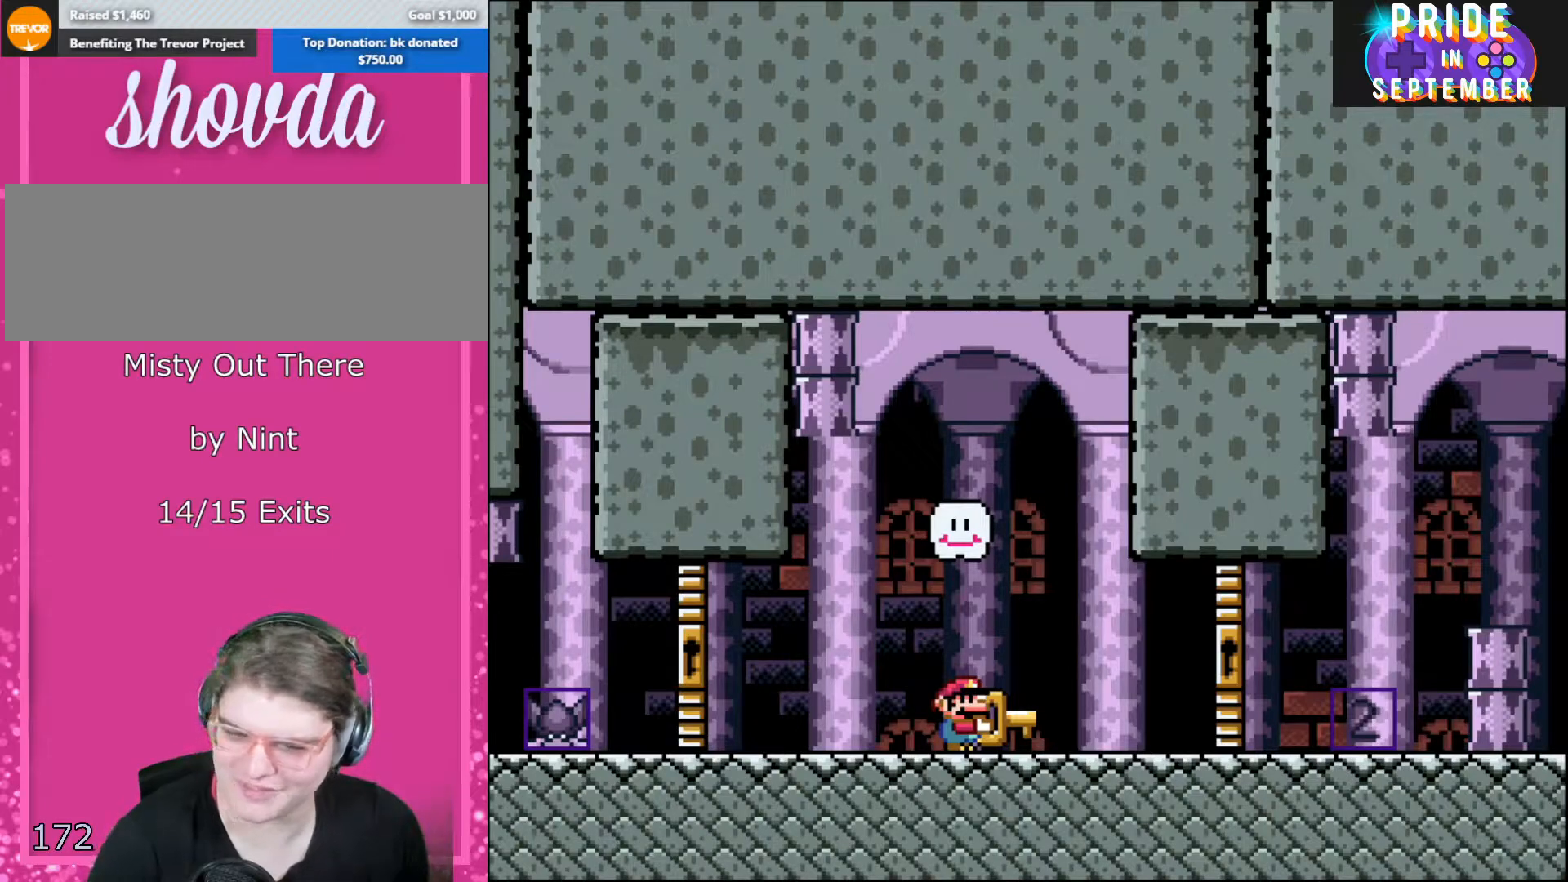
{"buttons": ["Y"], "events": []}
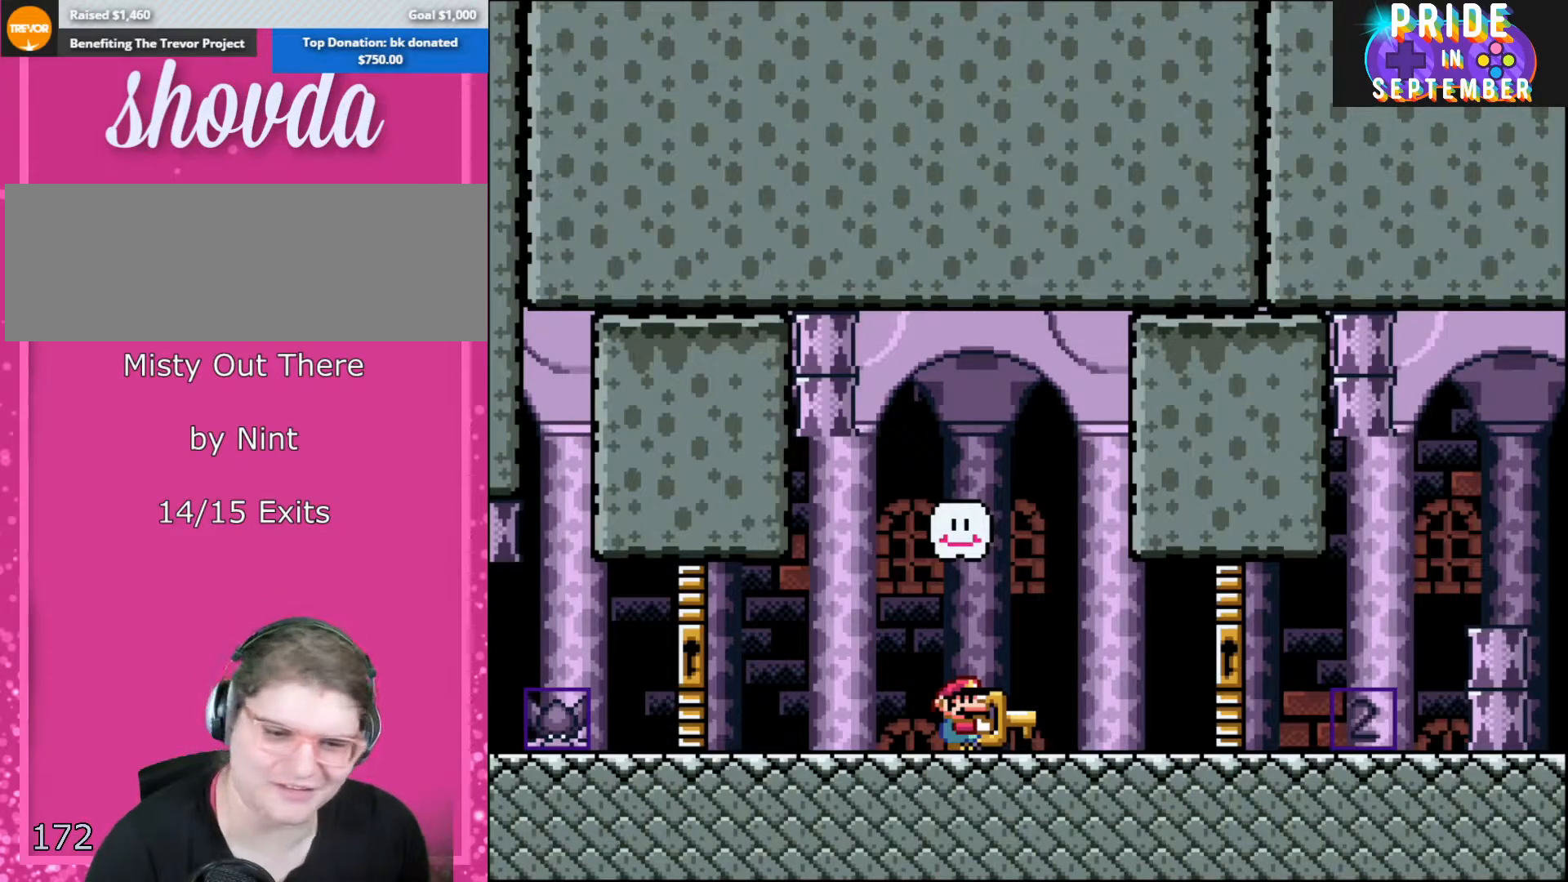
{"buttons": ["Y"], "events": []}
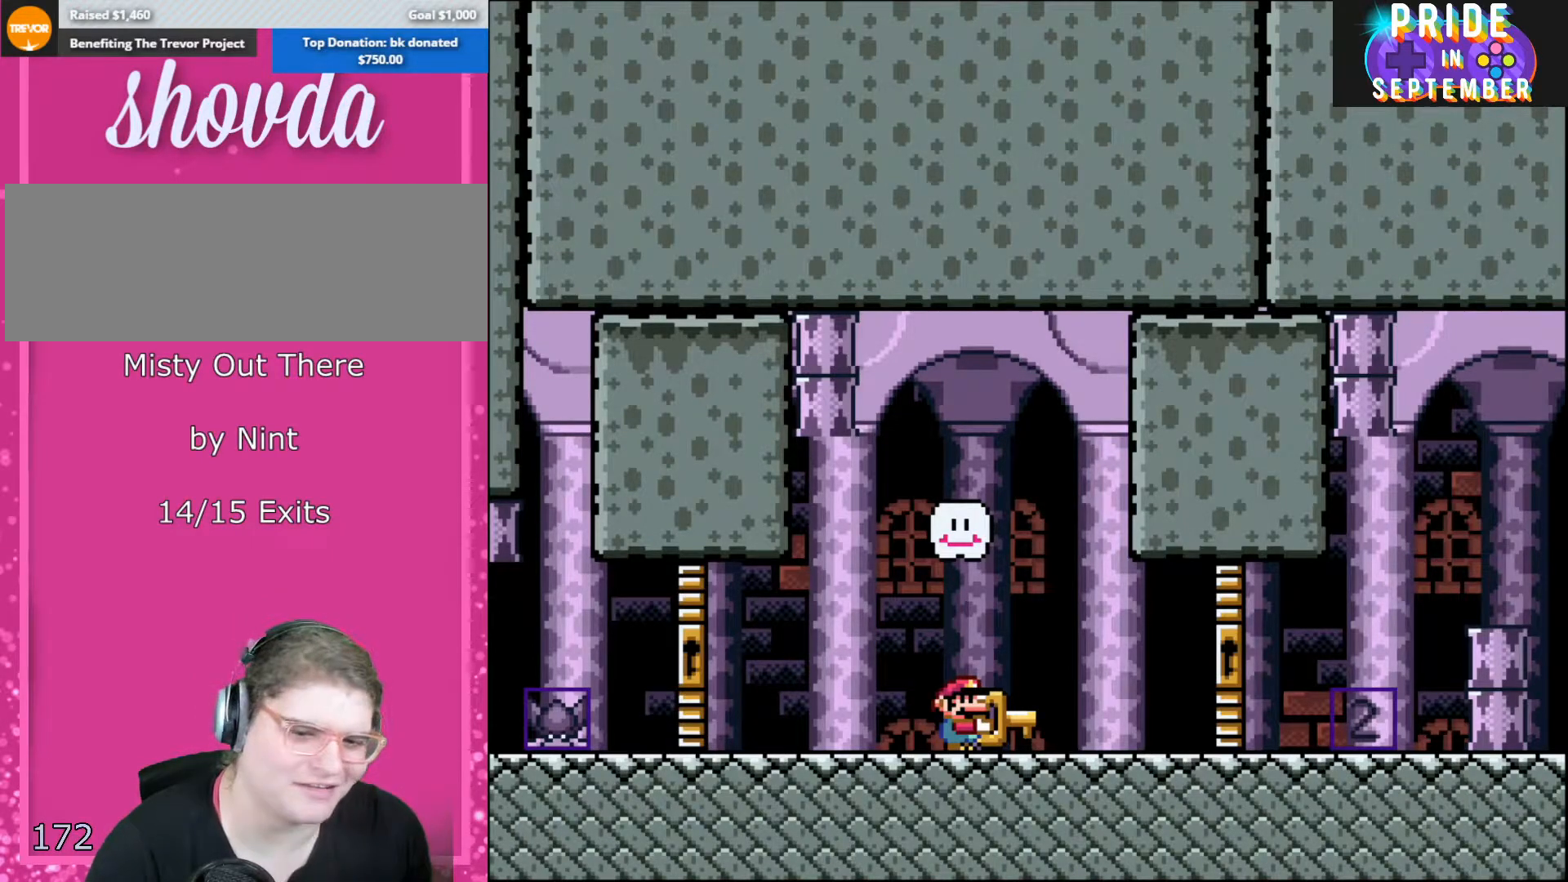
{"buttons": ["Y"], "events": []}